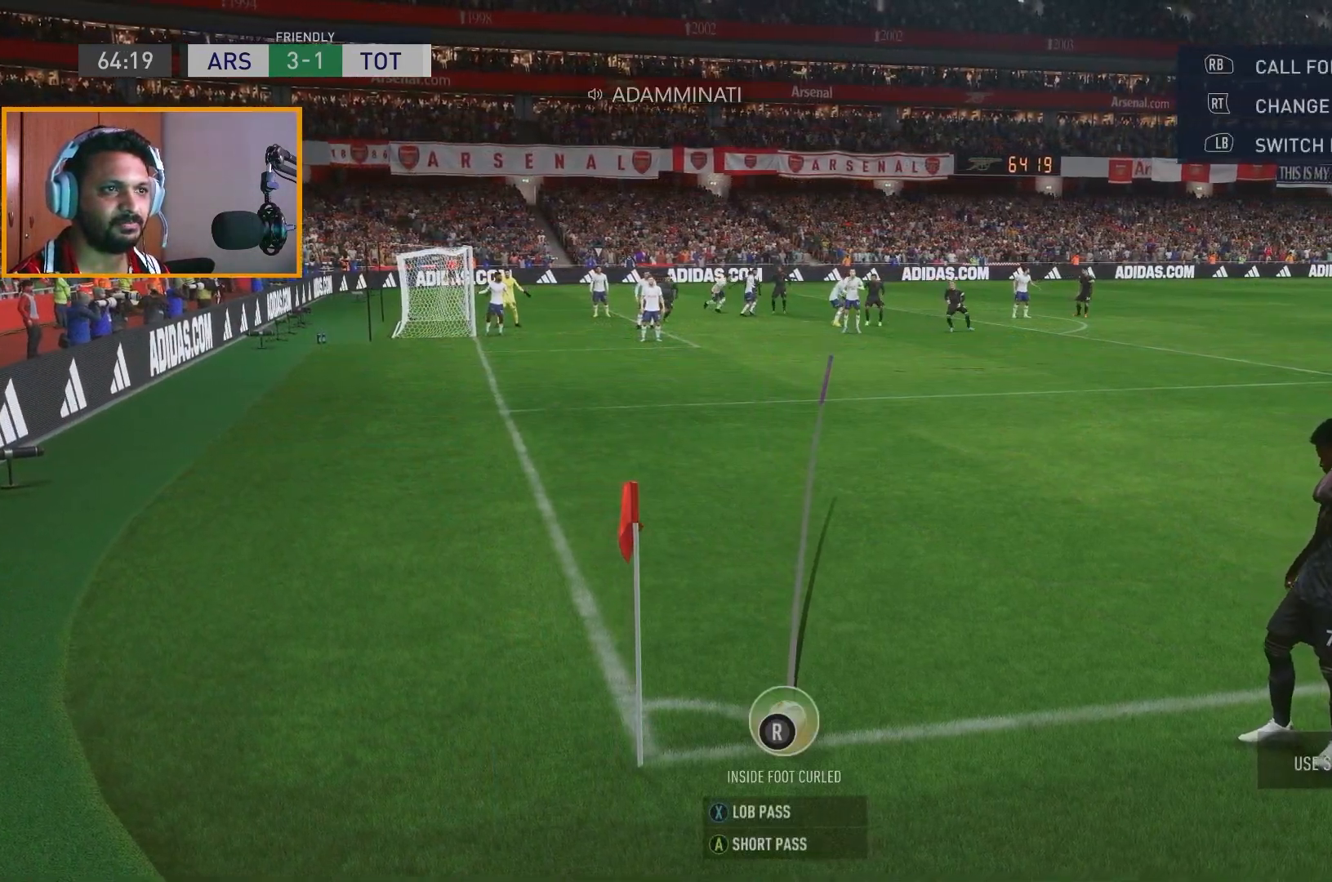
Gameplay with a controller (Xbox layout); each line is a JSON object with the inputs held at the frame after it. "events" lists button and stick changes between this image and that frame as [ms after this image, input, new state], when the widget could be followed in between. Not read: L3 R1 R3.
{"buttons": [], "left_stick": "right", "right_stick": "center", "events": [[183, "left_stick", "down-left"], [383, "left_stick", "center"], [483, "left_stick", "right"]]}
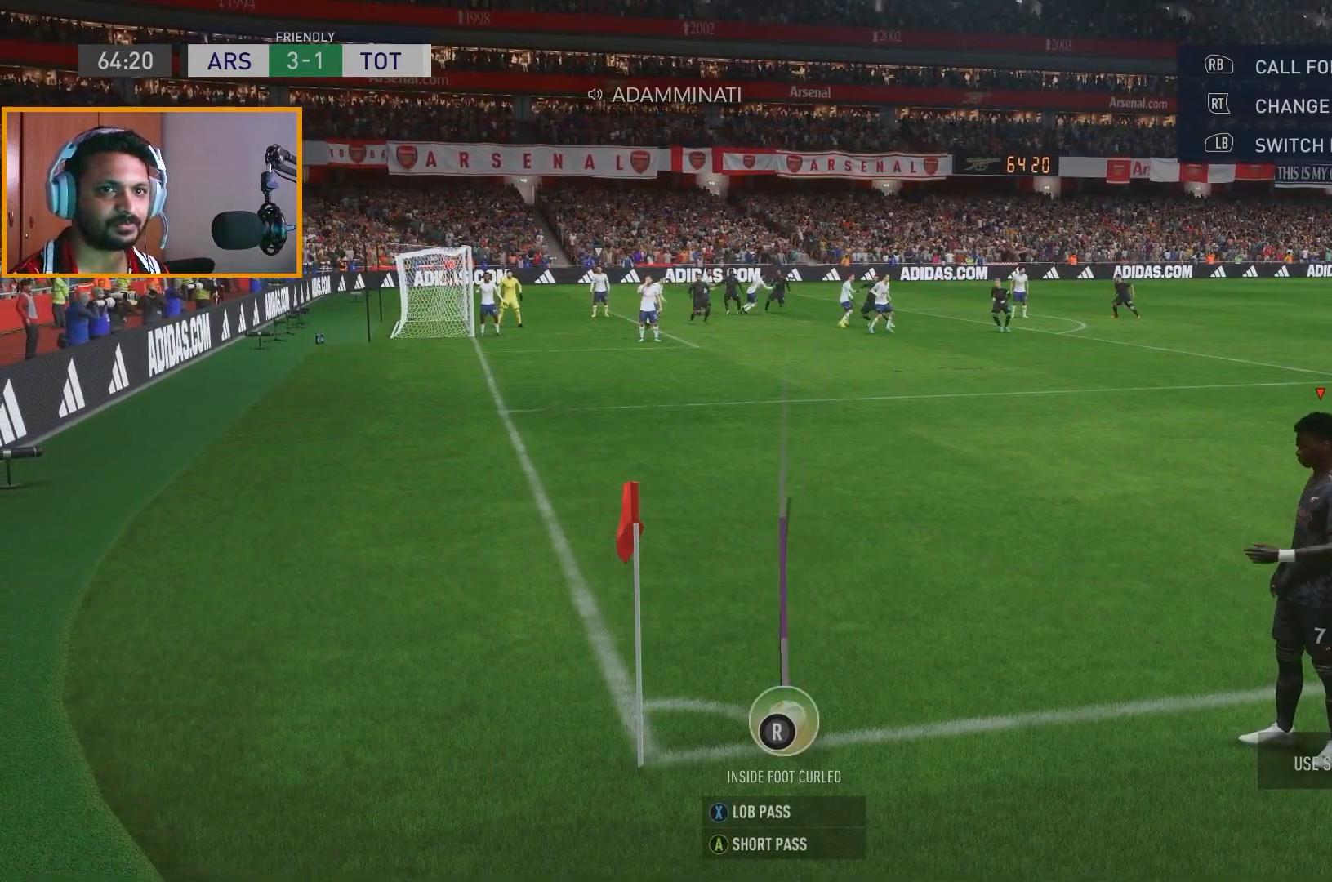
{"buttons": [], "left_stick": "right", "right_stick": "center", "events": []}
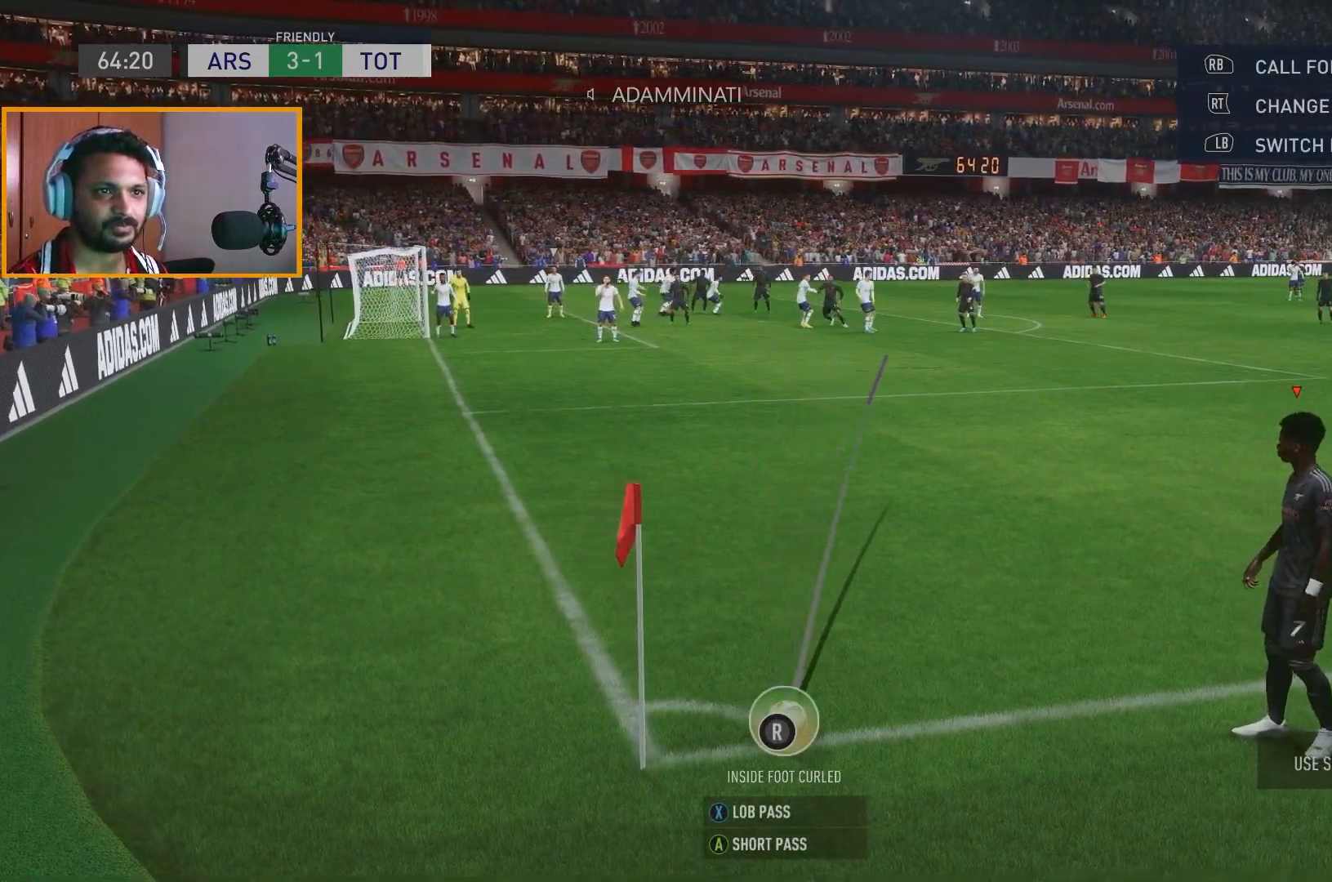
{"buttons": [], "left_stick": "right", "right_stick": "center", "events": []}
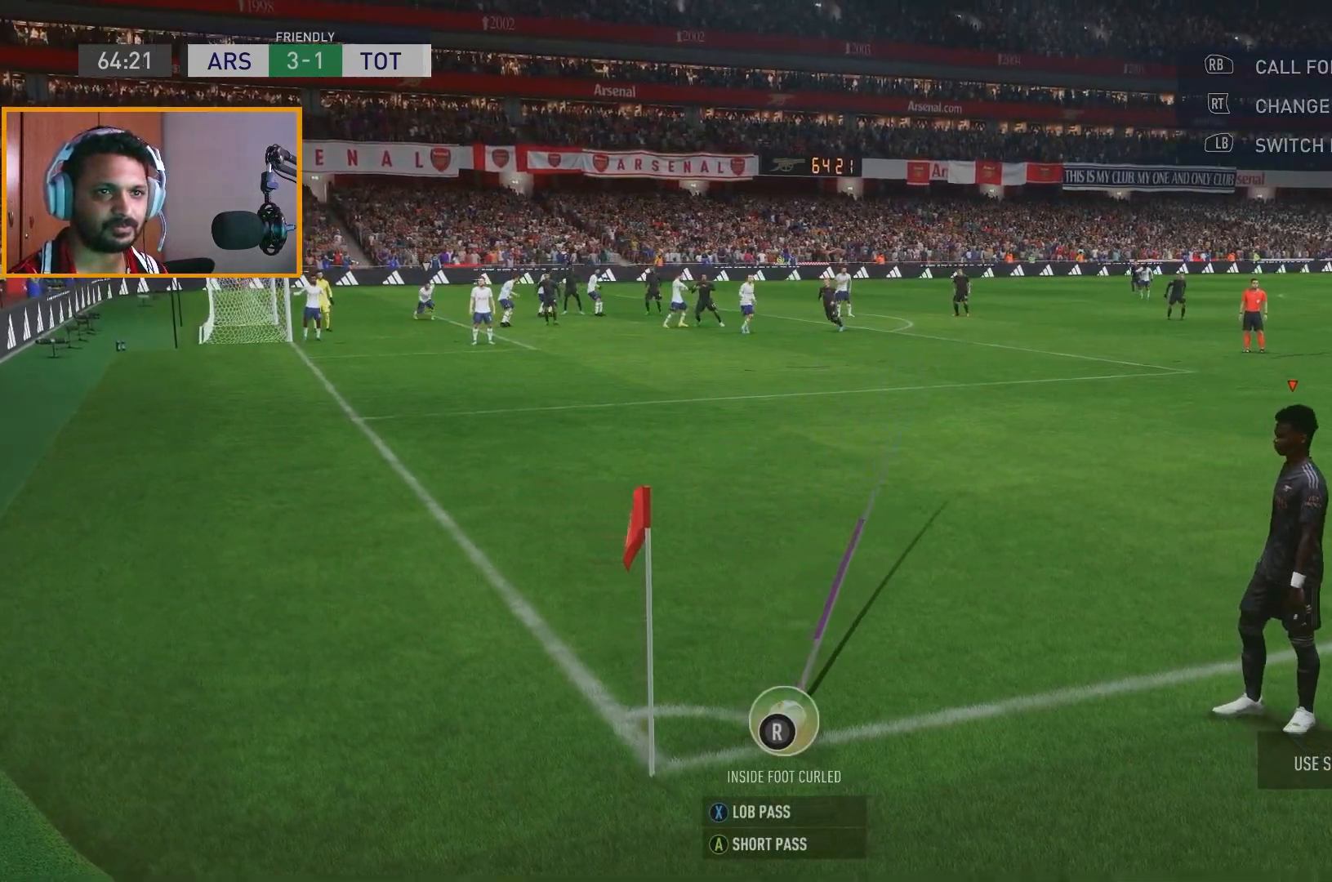
{"buttons": [], "left_stick": "center", "right_stick": "center", "events": [[117, "left_stick", "center"]]}
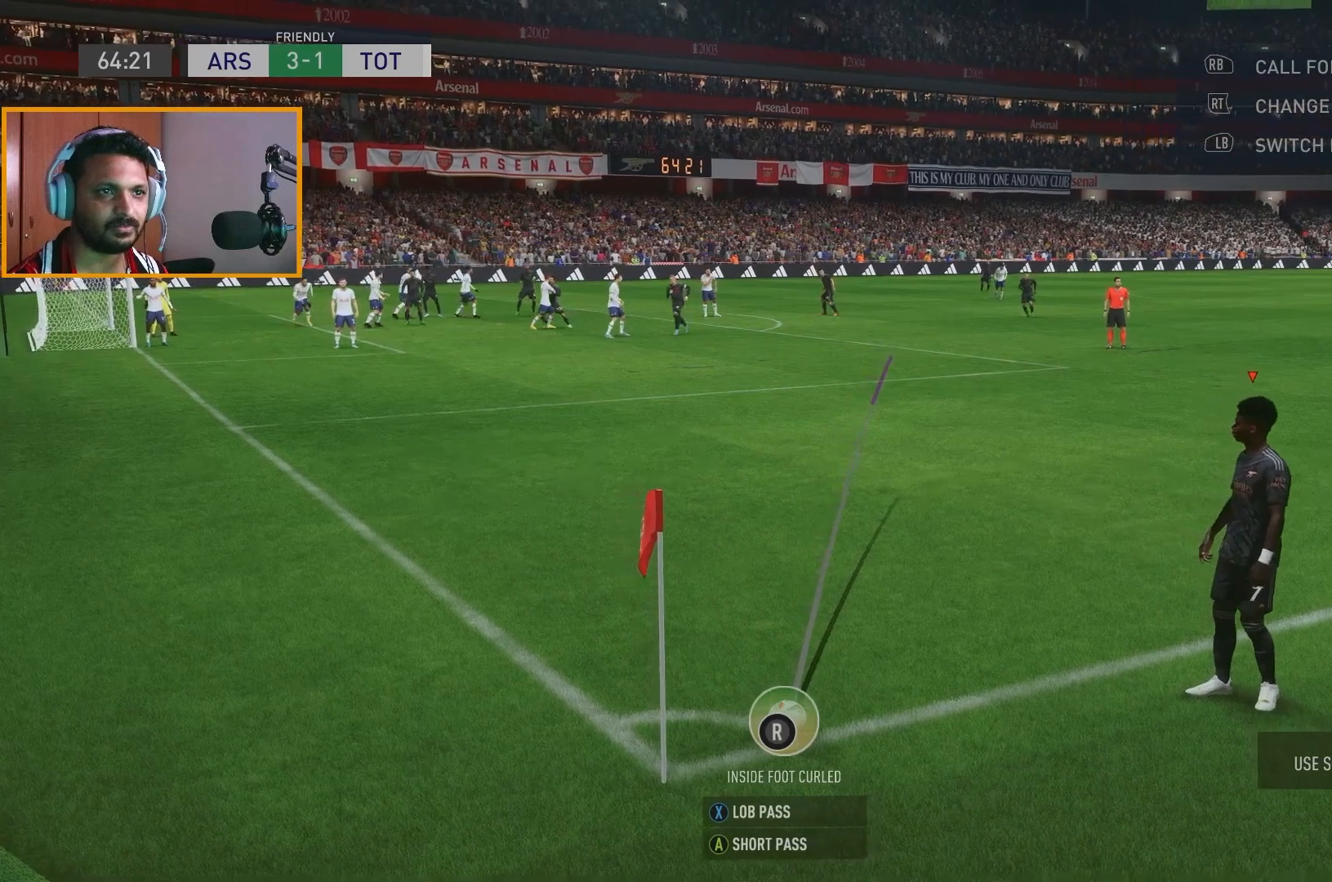
{"buttons": ["X"], "left_stick": "center", "right_stick": "center", "events": [[150, "X", "down"]]}
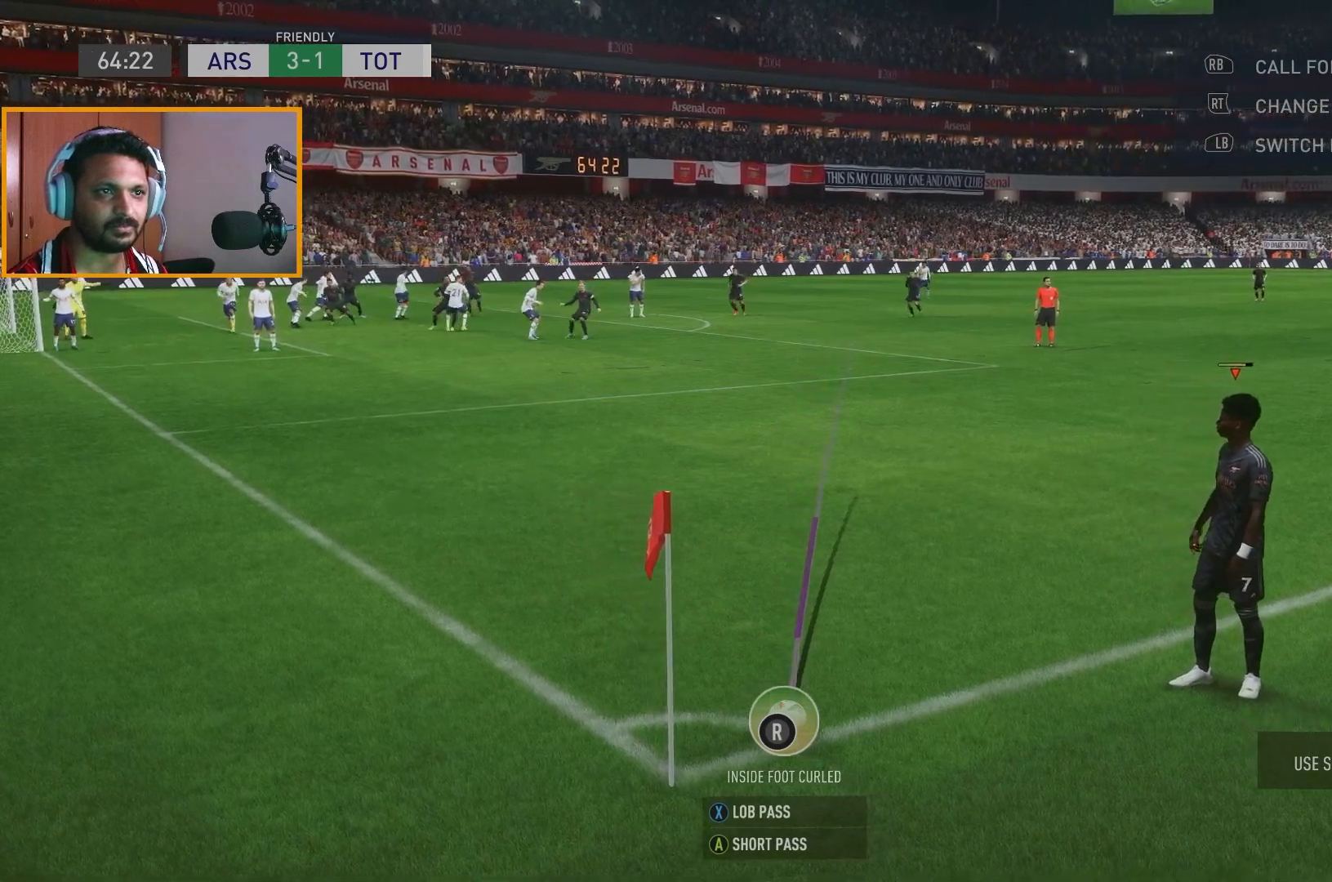
{"buttons": [], "left_stick": "center", "right_stick": "center", "events": [[167, "X", "up"]]}
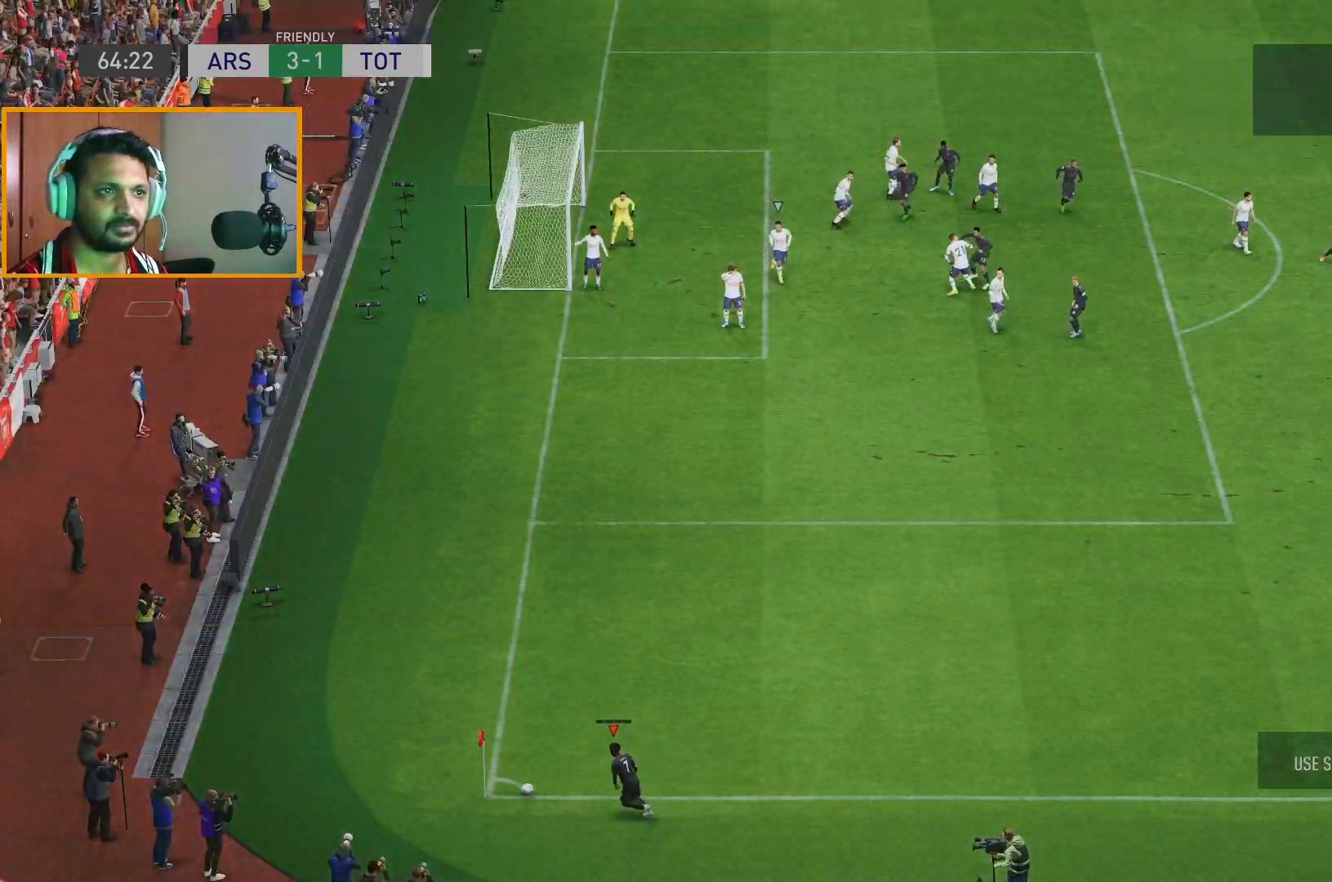
{"buttons": [], "left_stick": "center", "right_stick": "center", "events": []}
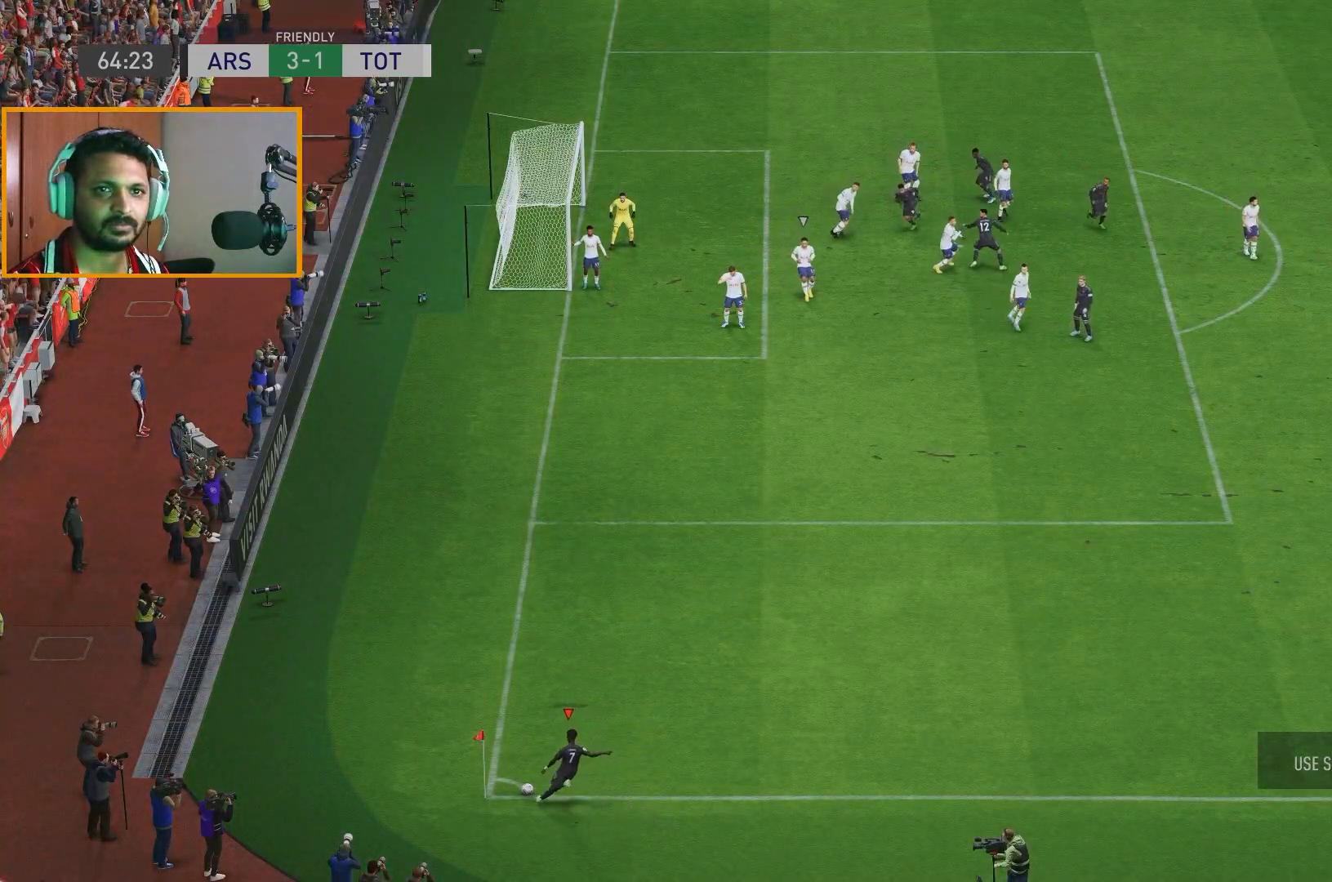
{"buttons": [], "left_stick": "center", "right_stick": "center", "events": []}
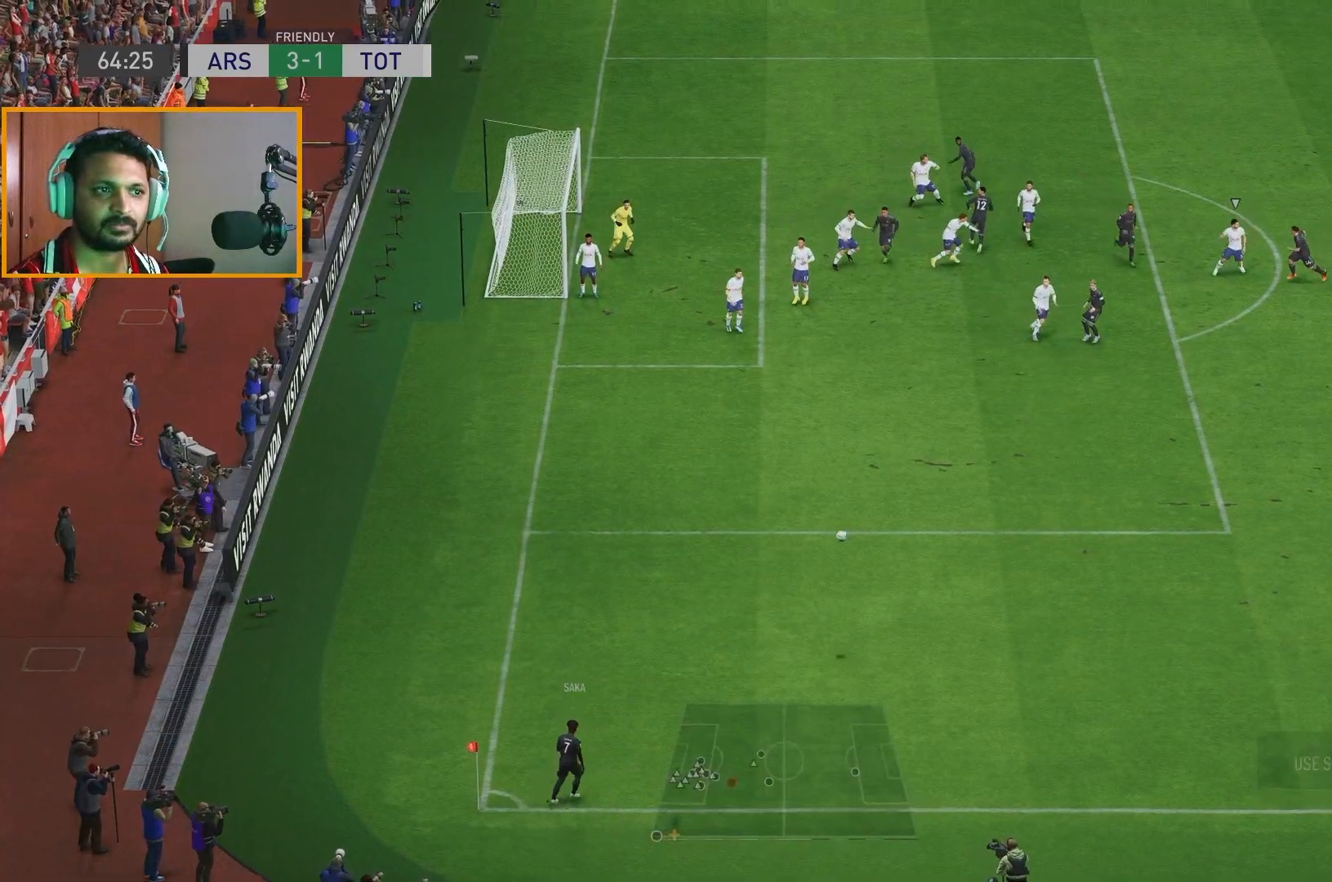
{"buttons": [], "left_stick": "left", "right_stick": "center", "events": [[433, "left_stick", "left"]]}
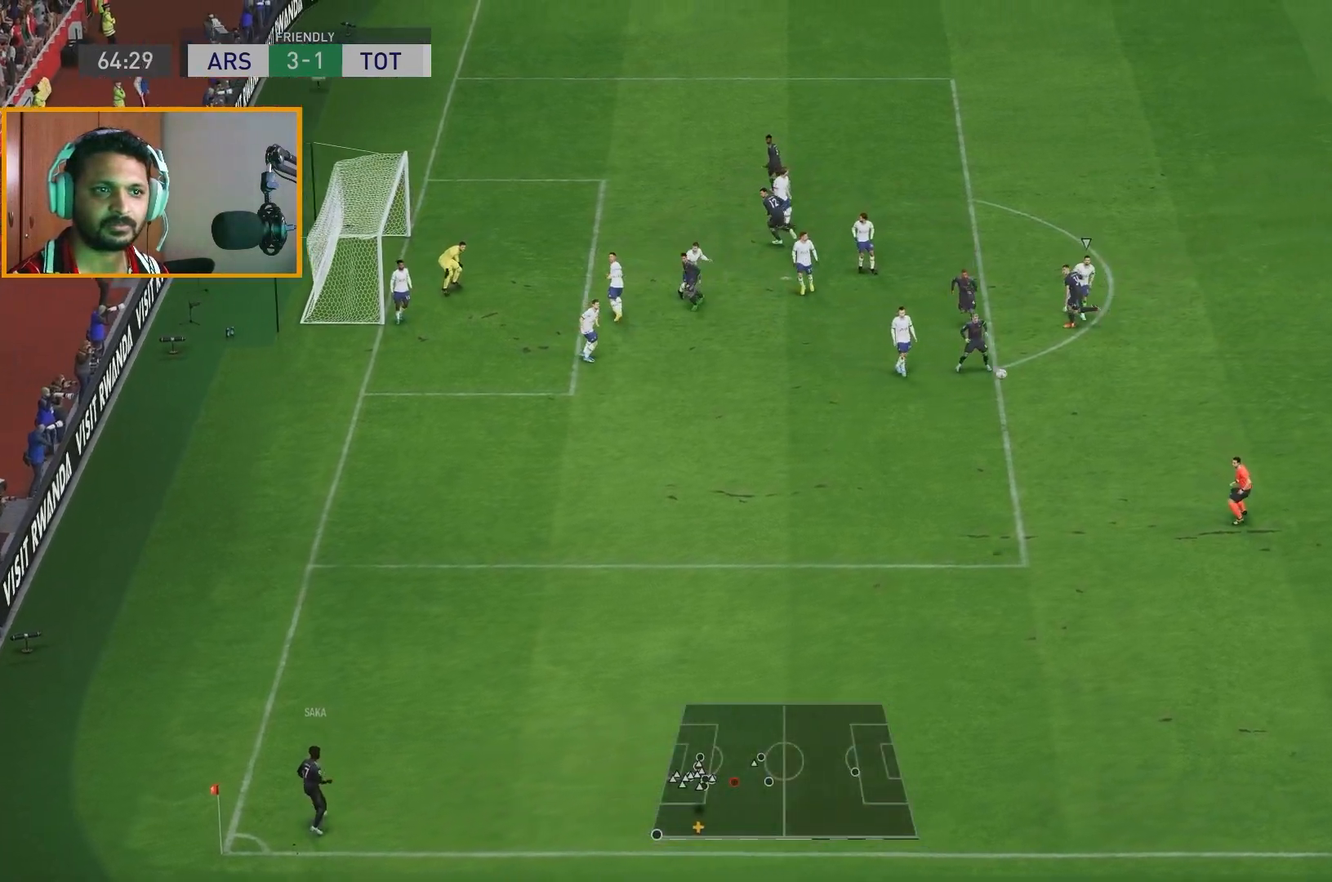
{"buttons": [], "left_stick": "left", "right_stick": "center", "events": []}
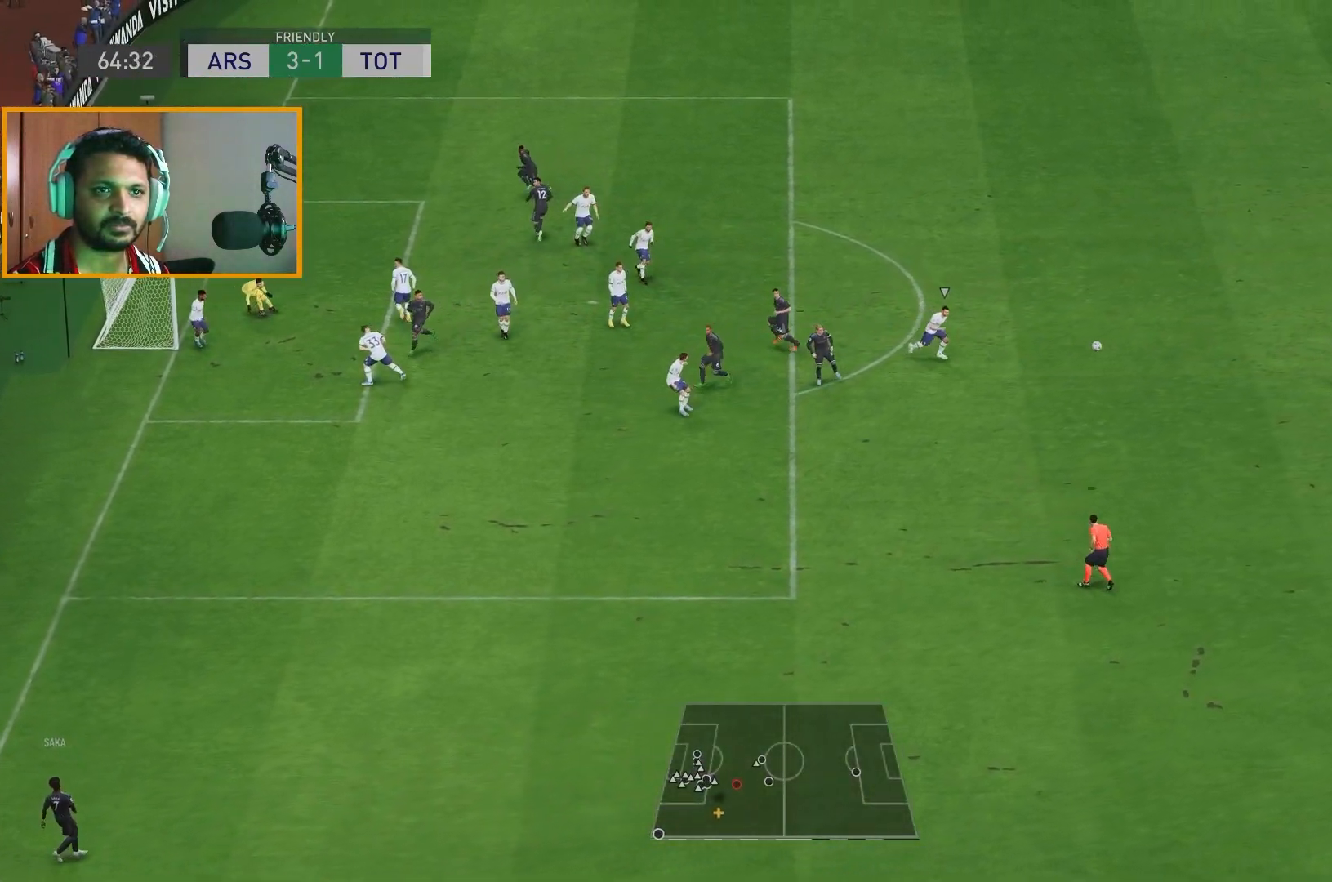
{"buttons": ["R2"], "left_stick": "left", "right_stick": "center", "events": [[300, "L1", "down"], [400, "L1", "up"], [483, "R2", "down"]]}
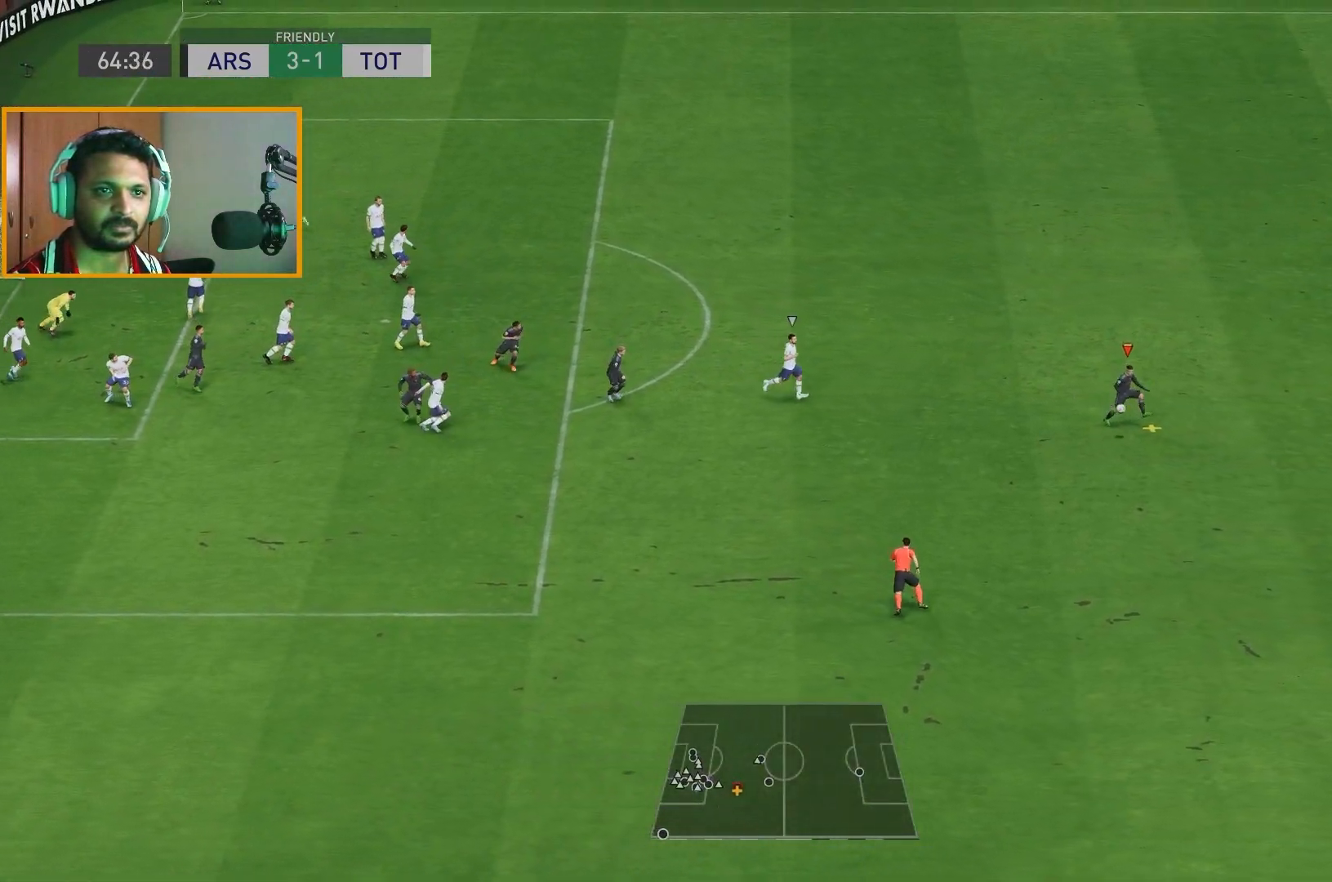
{"buttons": ["B", "R2"], "left_stick": "left", "right_stick": "center", "events": [[100, "B", "down"]]}
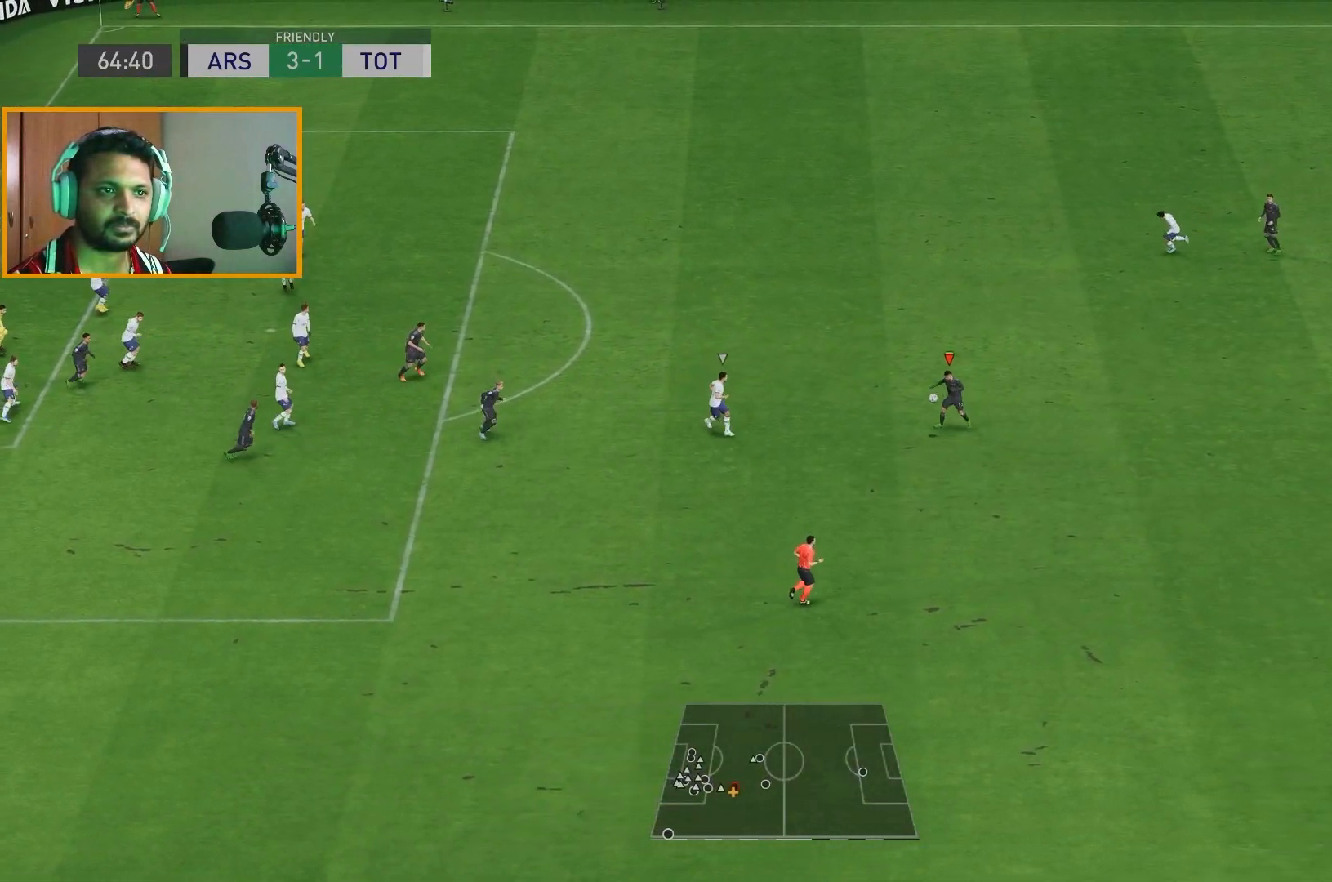
{"buttons": ["R2"], "left_stick": "left", "right_stick": "center", "events": [[33, "B", "up"]]}
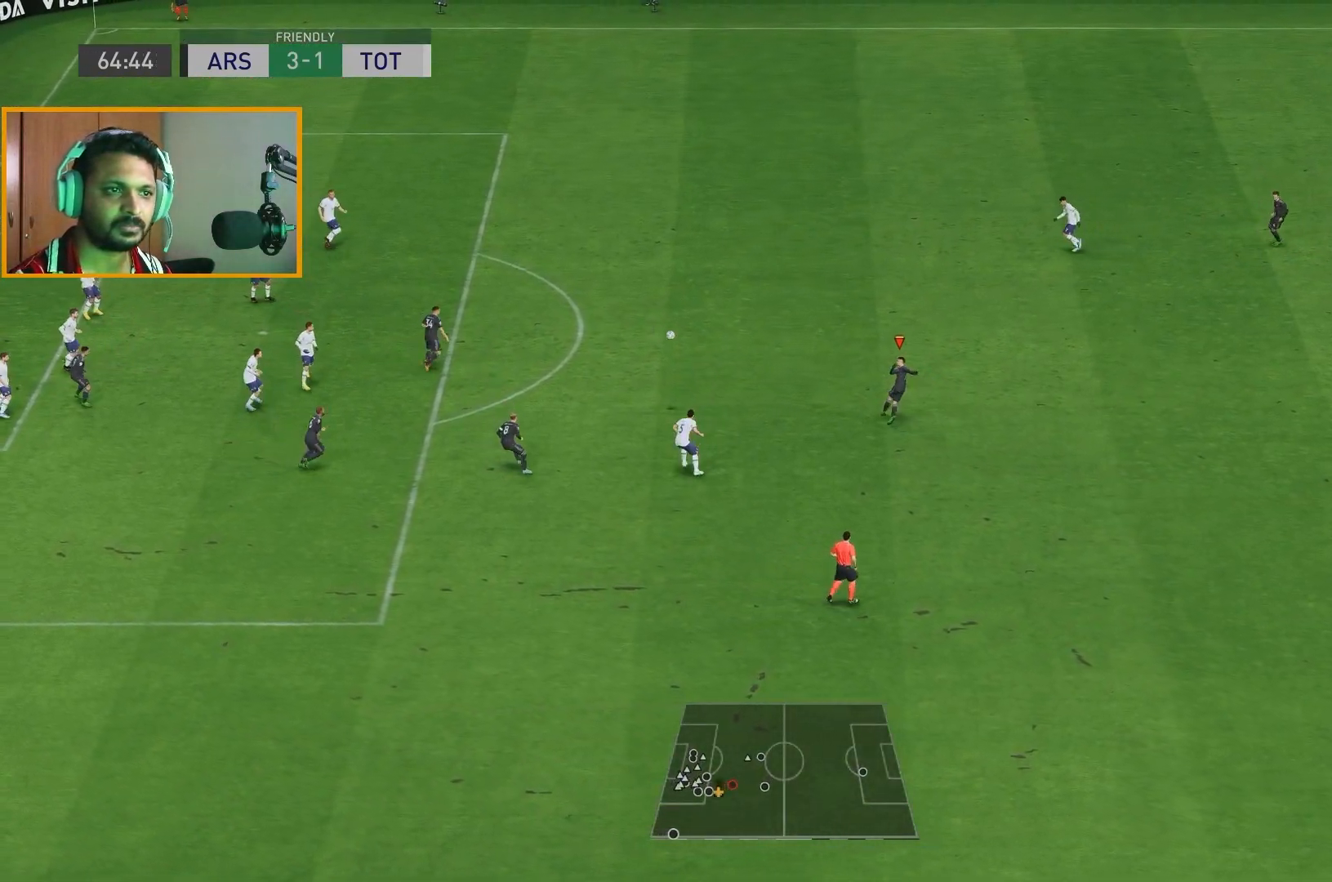
{"buttons": ["R2"], "left_stick": "left", "right_stick": "center", "events": []}
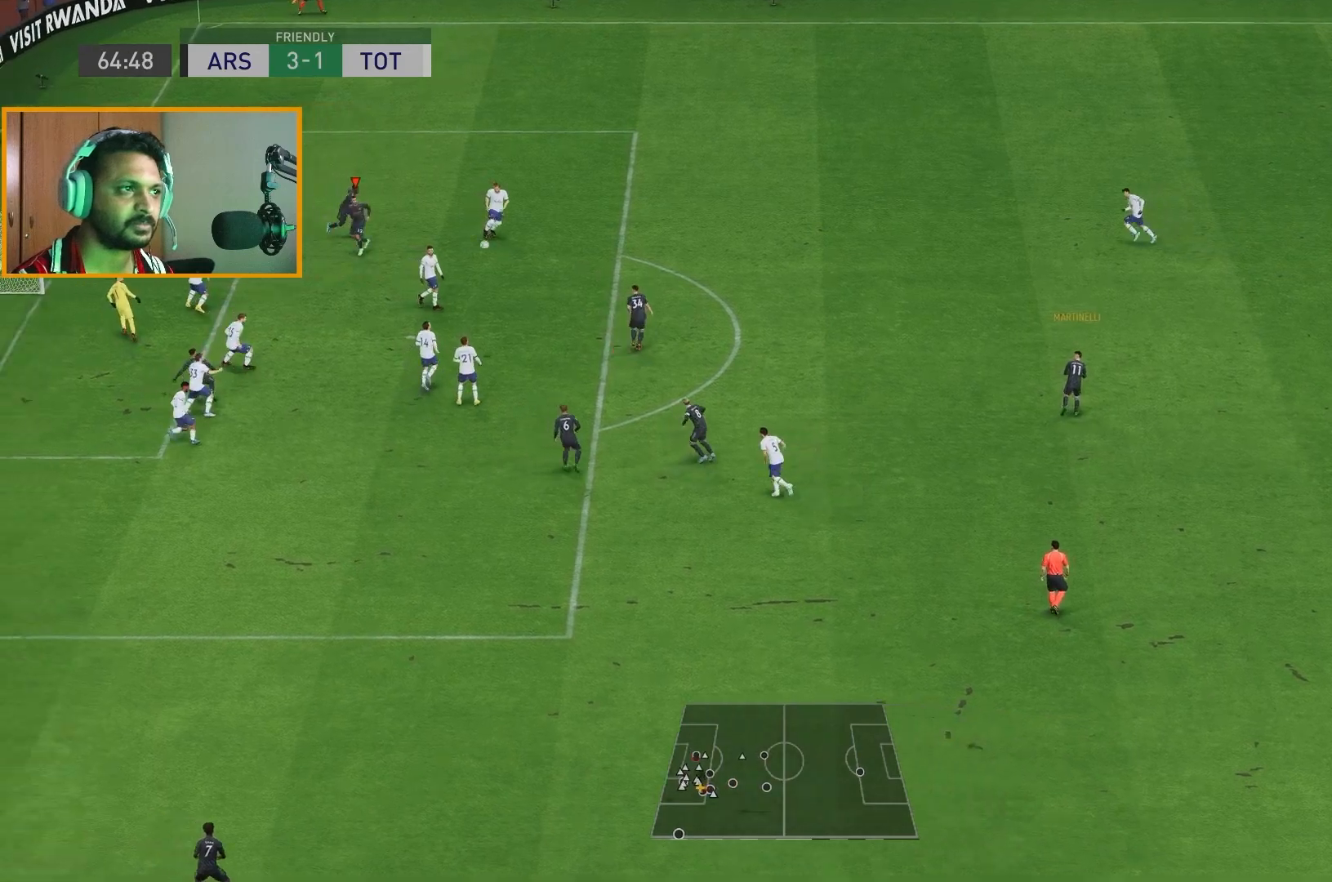
{"buttons": ["R2"], "left_stick": "down-left", "right_stick": "center", "events": [[100, "B", "down"], [367, "left_stick", "down-left"], [383, "B", "up"]]}
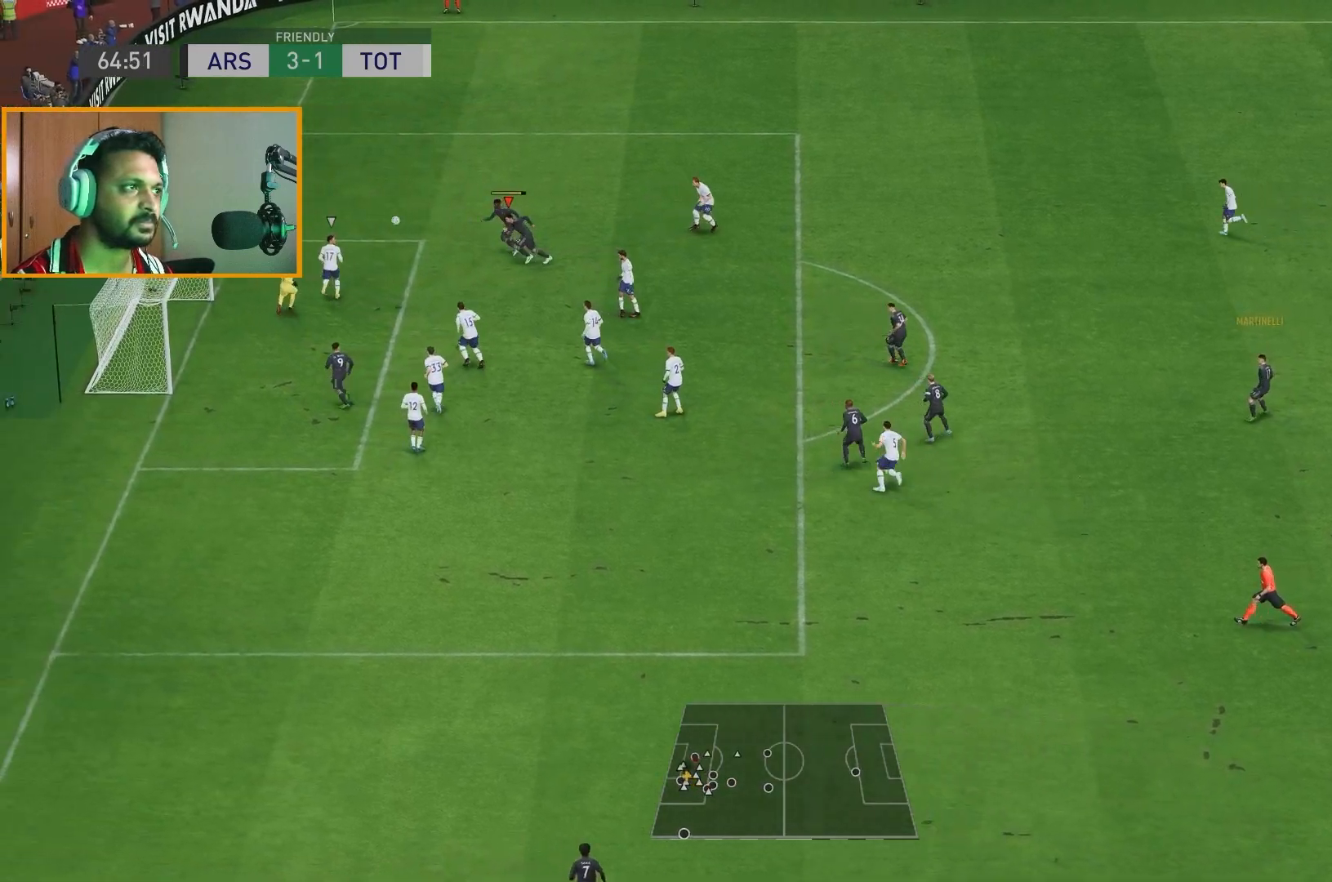
{"buttons": ["R2"], "left_stick": "down", "right_stick": "center", "events": [[350, "left_stick", "down"]]}
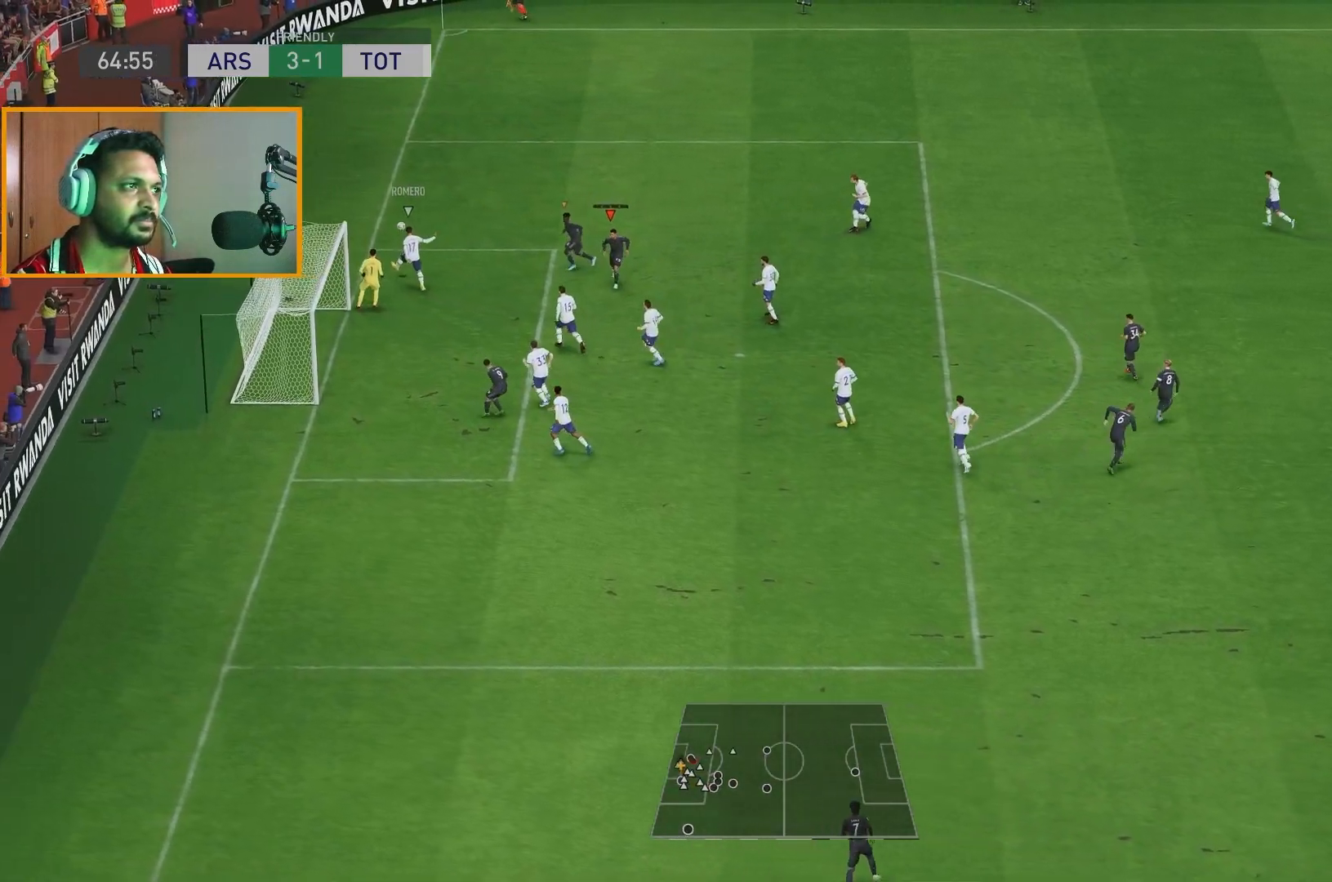
{"buttons": ["R2"], "left_stick": "down", "right_stick": "center", "events": []}
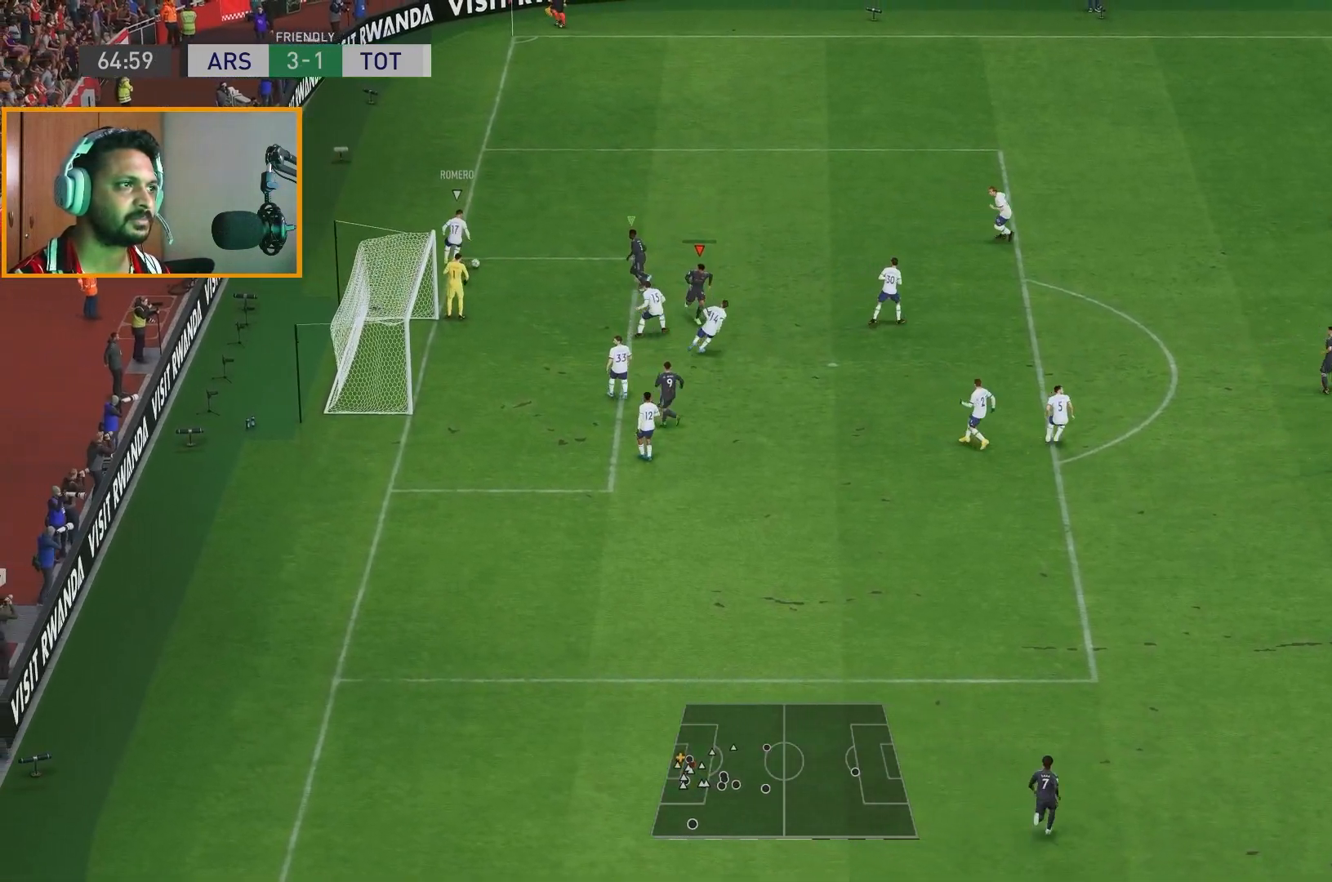
{"buttons": ["R2"], "left_stick": "down", "right_stick": "center", "events": []}
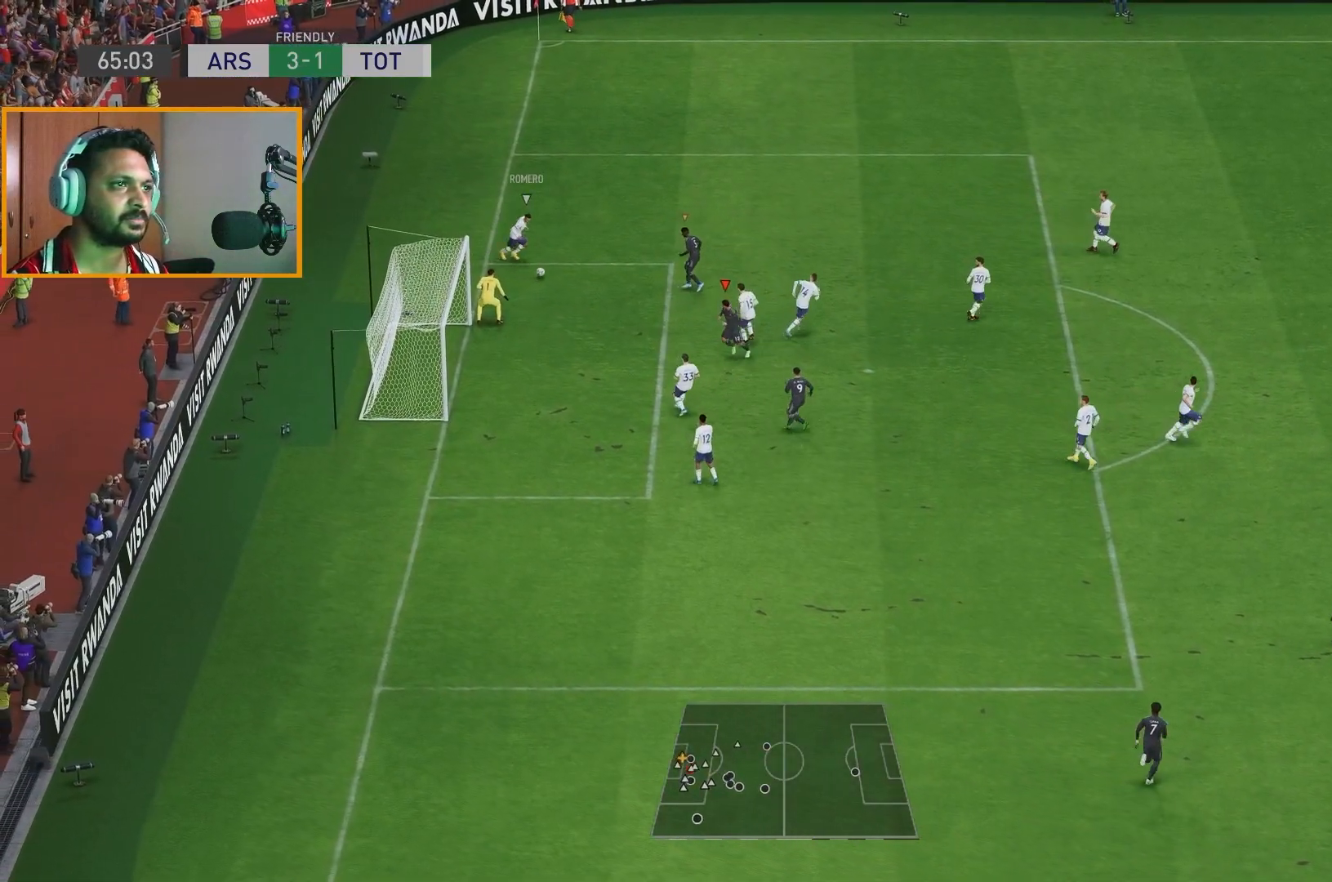
{"buttons": ["R2"], "left_stick": "down-left", "right_stick": "center", "events": [[100, "left_stick", "down-left"]]}
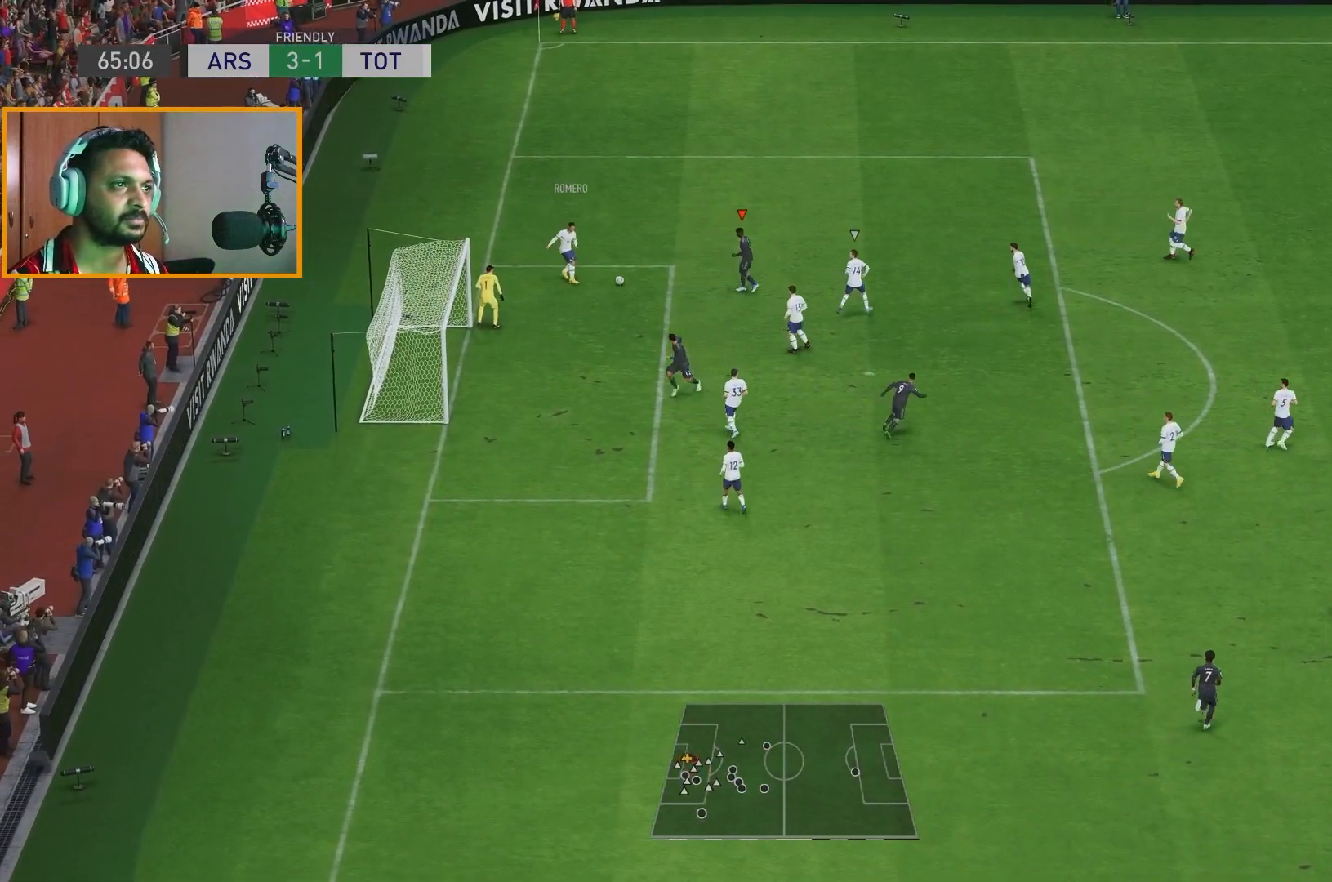
{"buttons": ["R2"], "left_stick": "down", "right_stick": "center", "events": [[150, "left_stick", "down"]]}
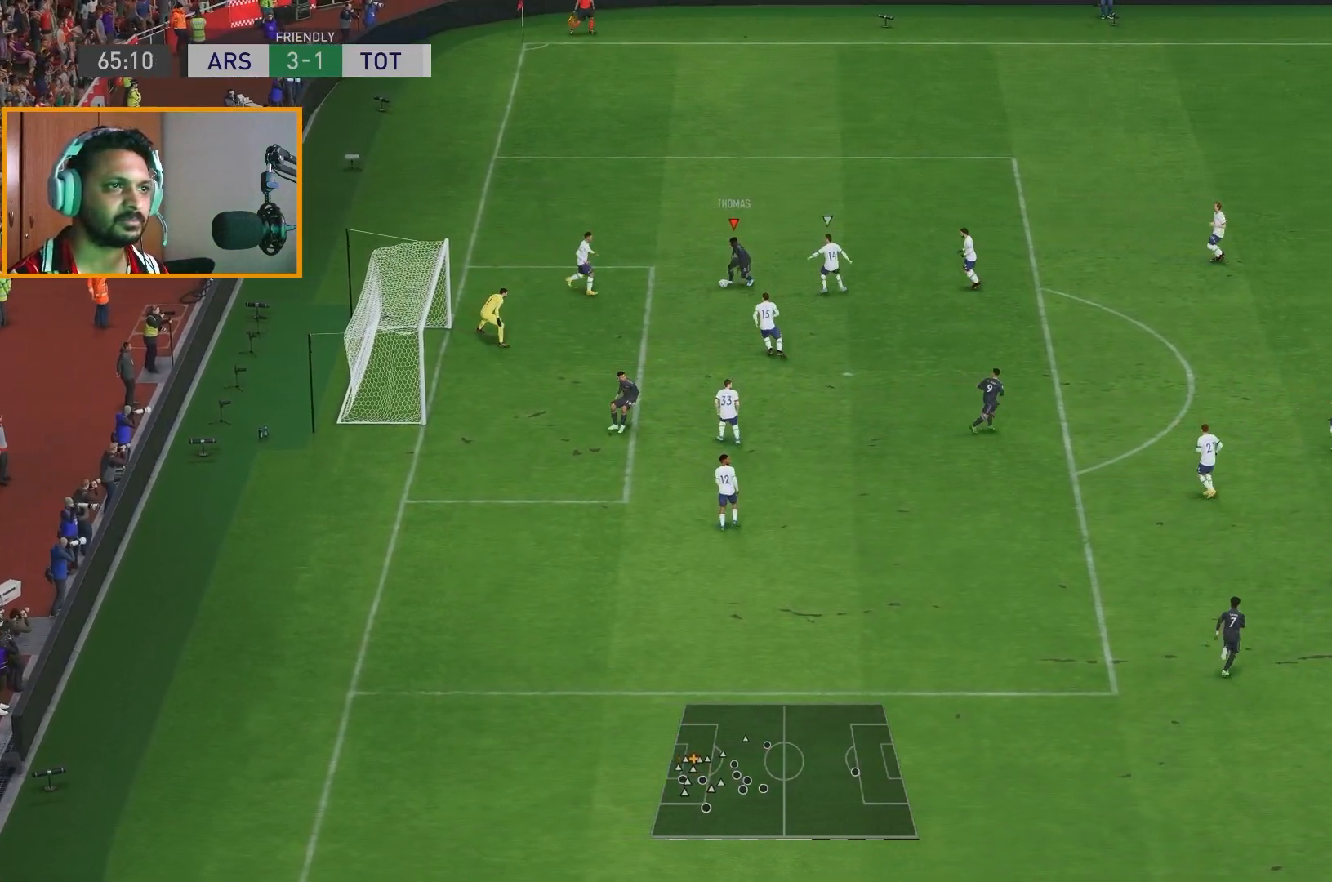
{"buttons": [], "left_stick": "down", "right_stick": "center", "events": [[133, "B", "down"], [400, "B", "up"], [450, "R2", "up"]]}
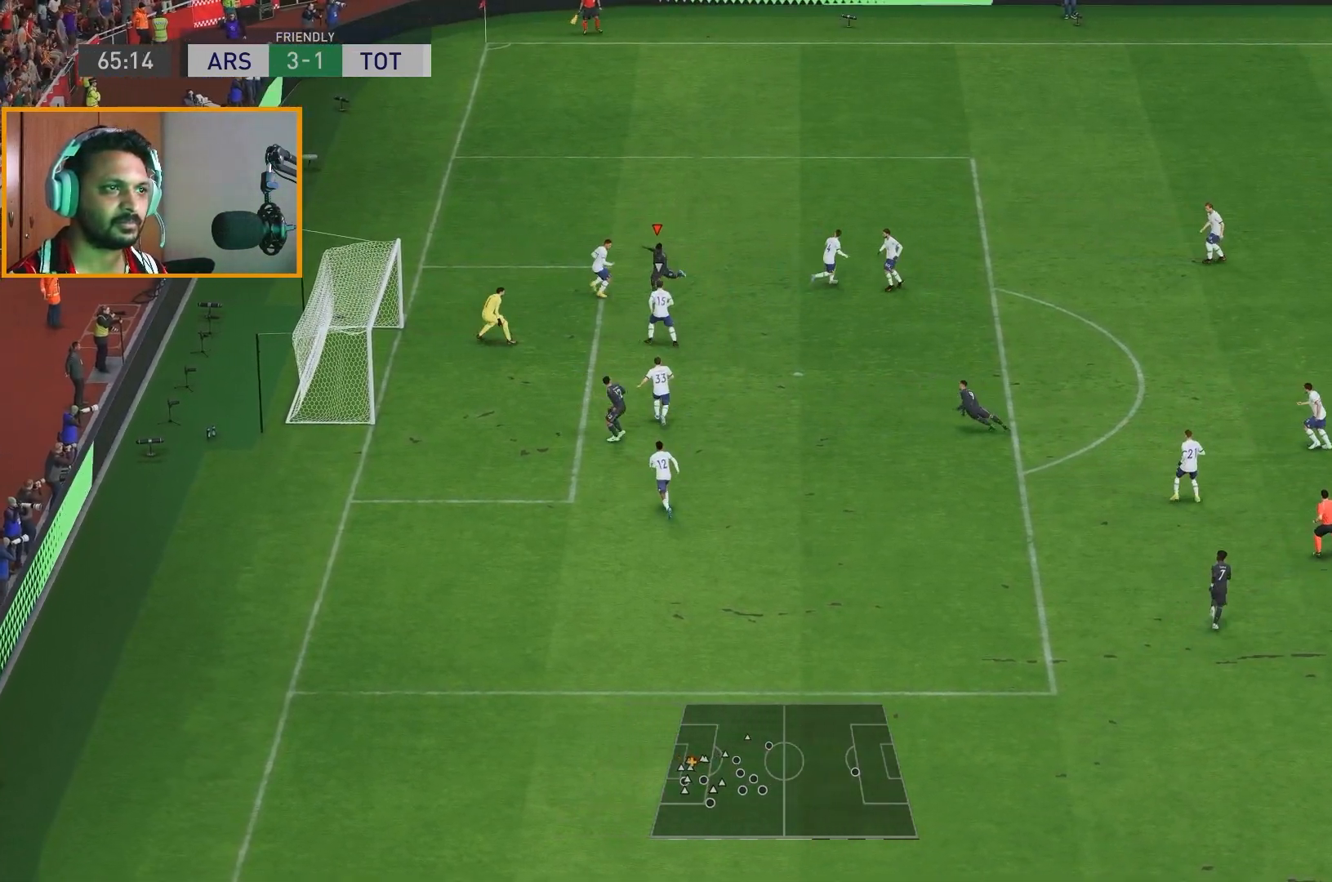
{"buttons": [], "left_stick": "down-left", "right_stick": "center", "events": [[183, "left_stick", "down-left"]]}
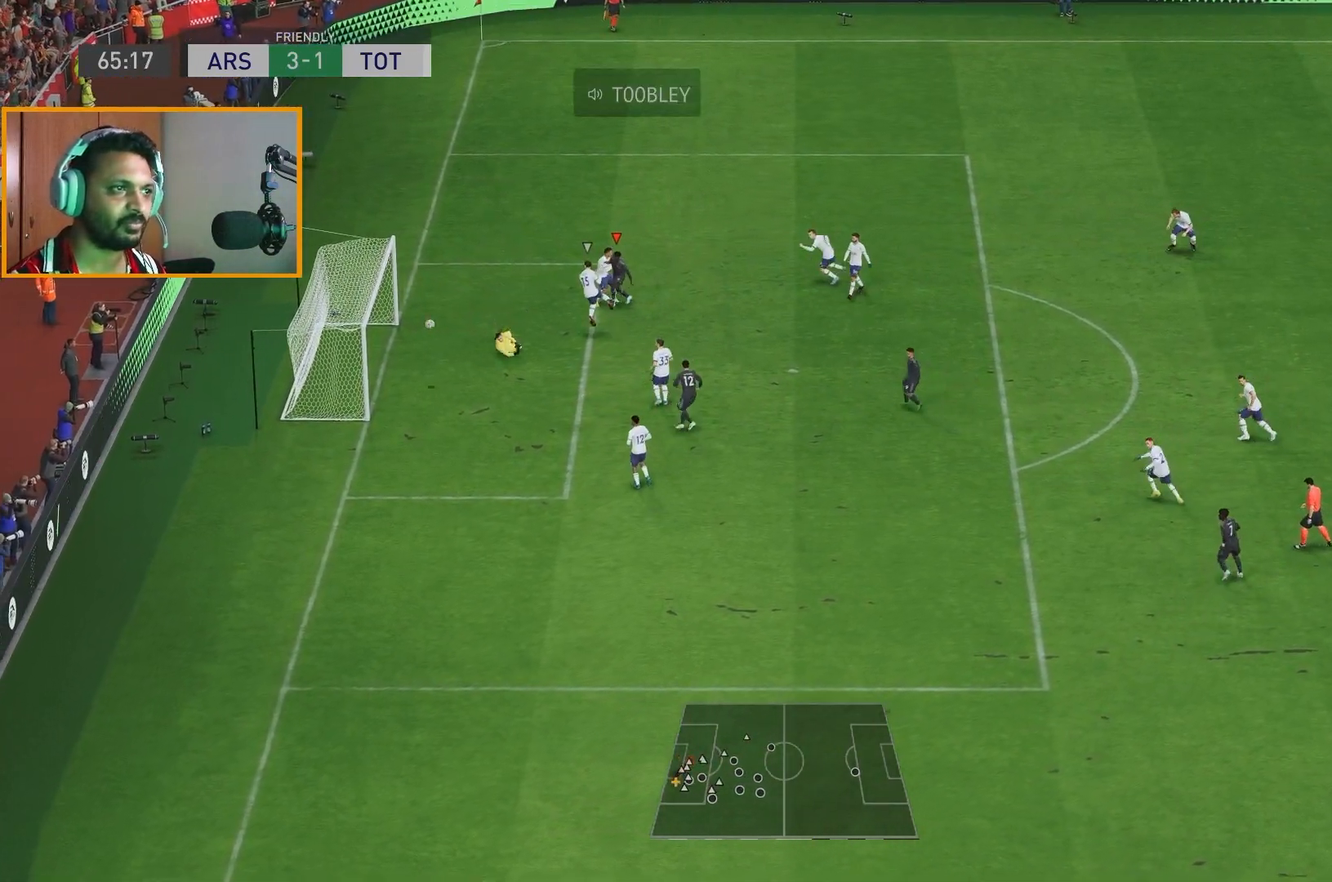
{"buttons": [], "left_stick": "left", "right_stick": "center", "events": [[417, "left_stick", "left"]]}
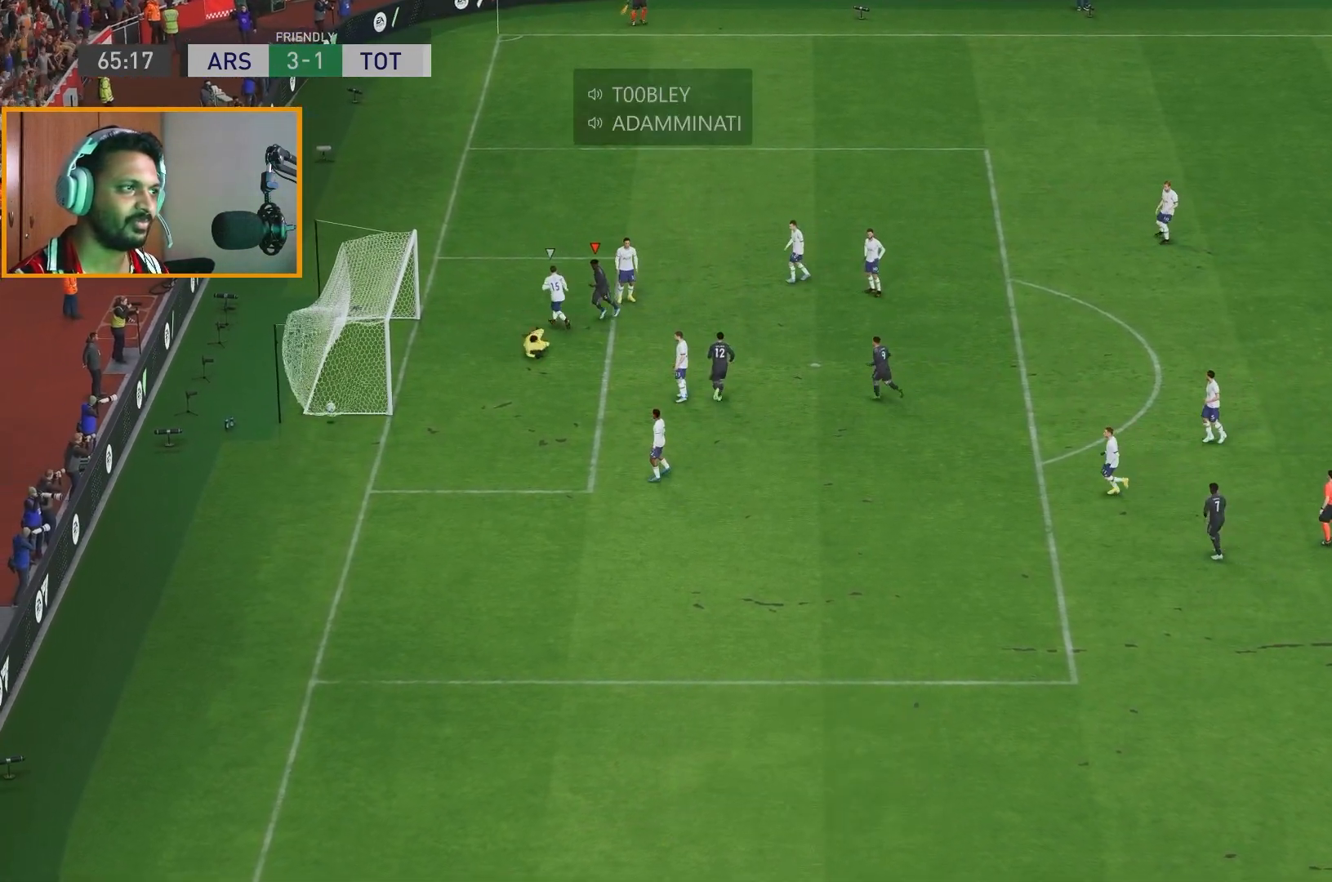
{"buttons": [], "left_stick": "center", "right_stick": "center", "events": [[167, "left_stick", "center"]]}
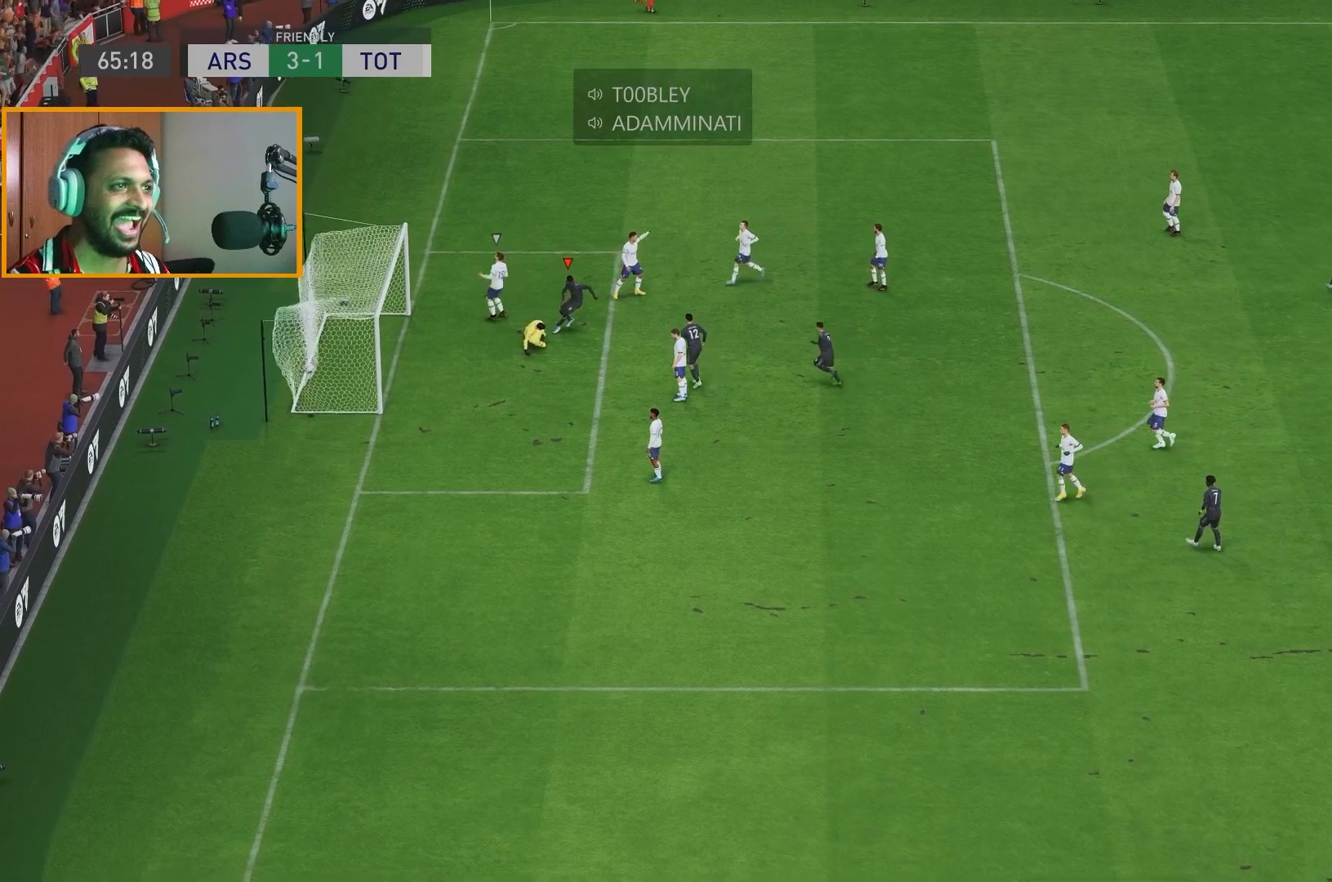
{"buttons": [], "left_stick": "center", "right_stick": "down", "events": [[283, "right_stick", "down"]]}
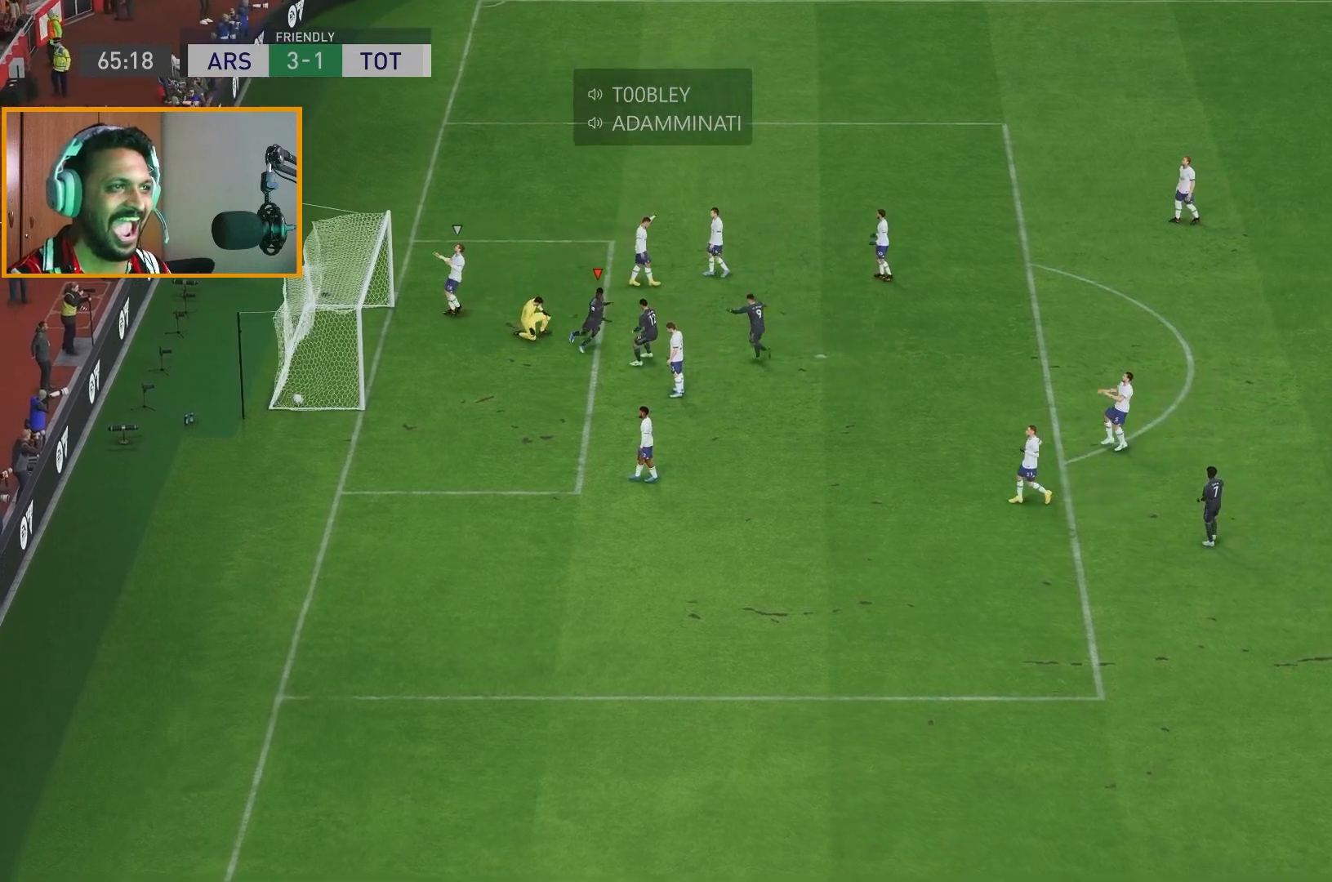
{"buttons": ["L2"], "left_stick": "center", "right_stick": "down", "events": [[300, "L2", "down"], [367, "right_stick", "center"], [417, "right_stick", "down"]]}
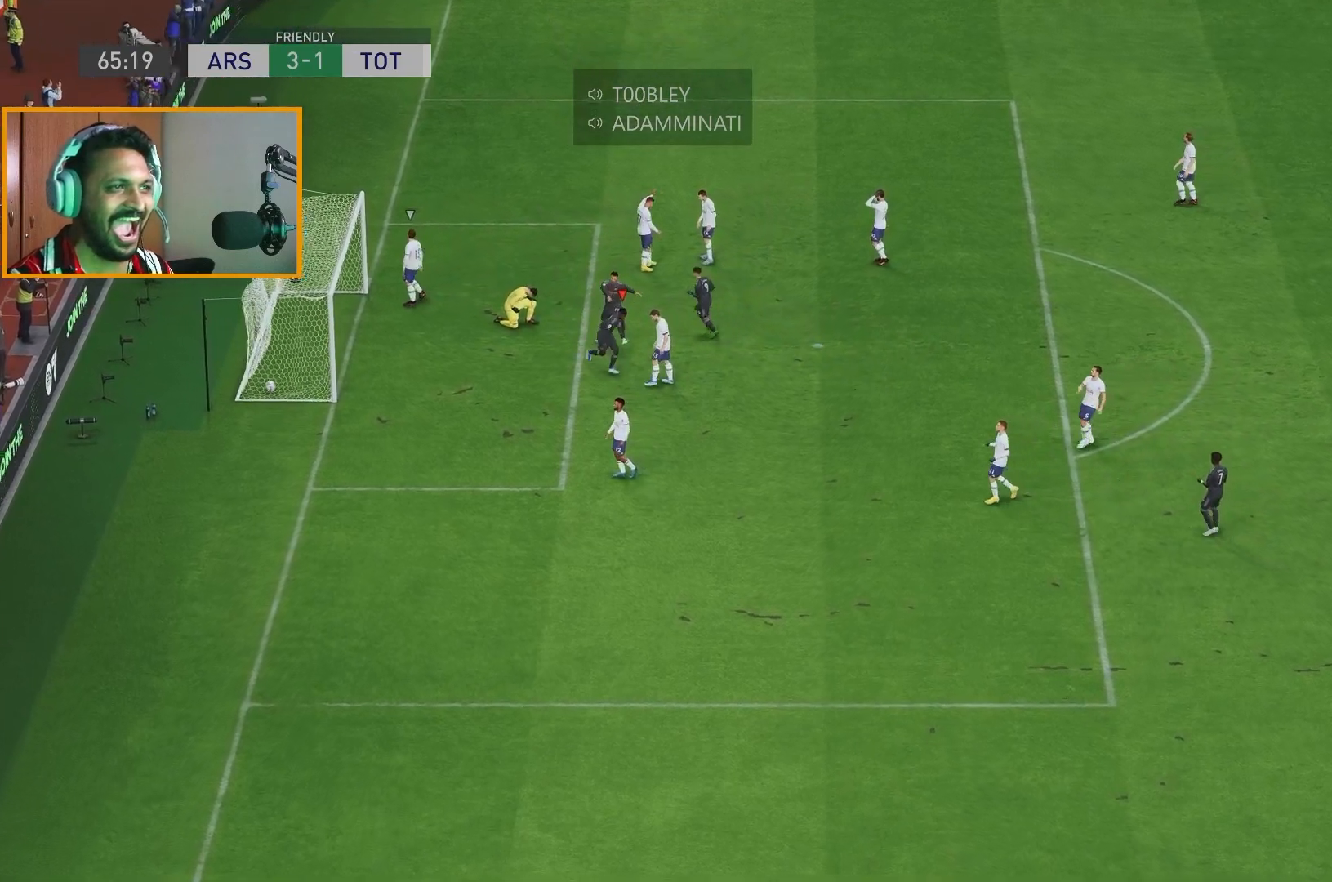
{"buttons": ["Y", "L2"], "left_stick": "center", "right_stick": "center", "events": [[117, "right_stick", "center"], [233, "Y", "down"]]}
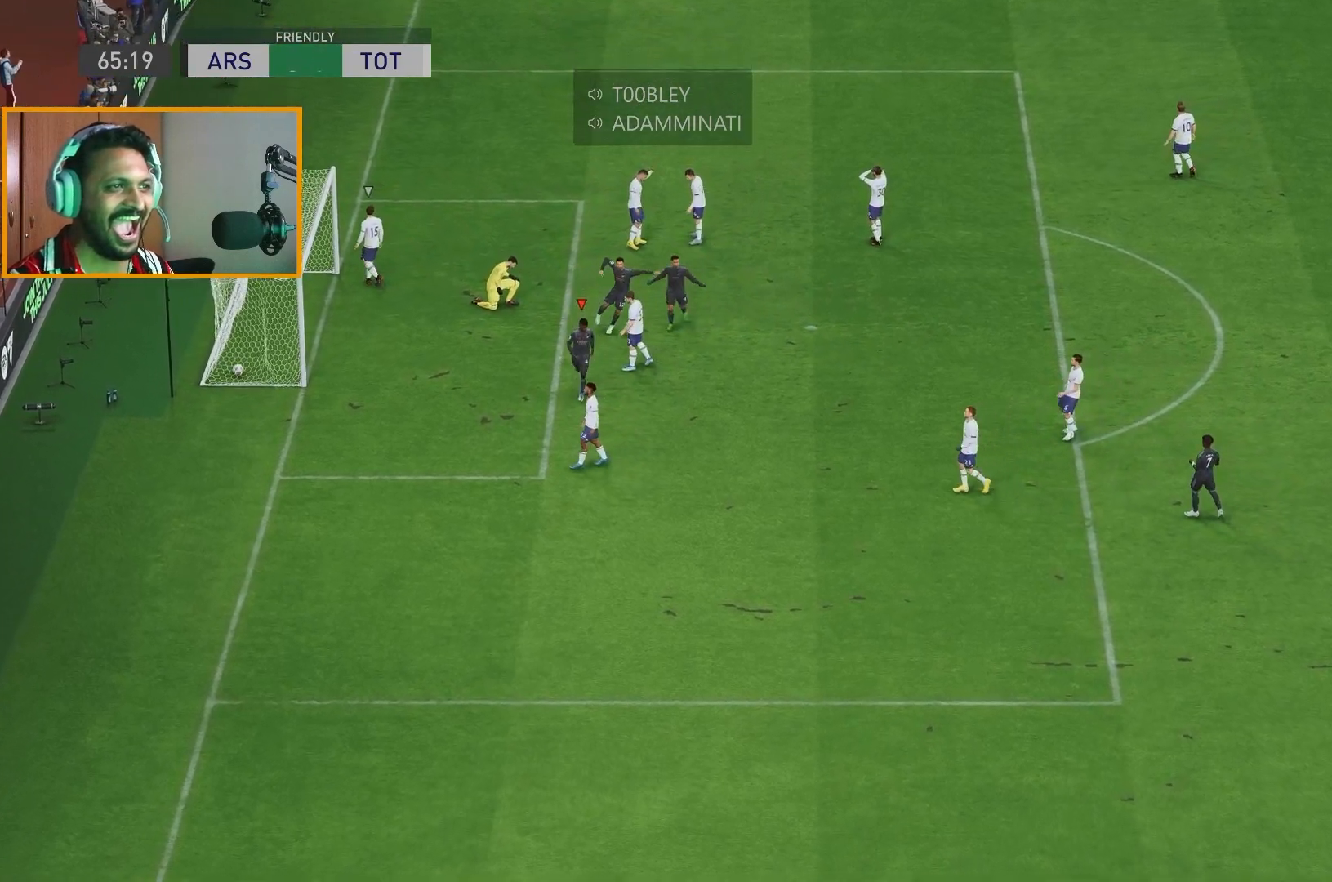
{"buttons": [], "left_stick": "center", "right_stick": "center", "events": [[33, "Y", "up"], [67, "L2", "up"]]}
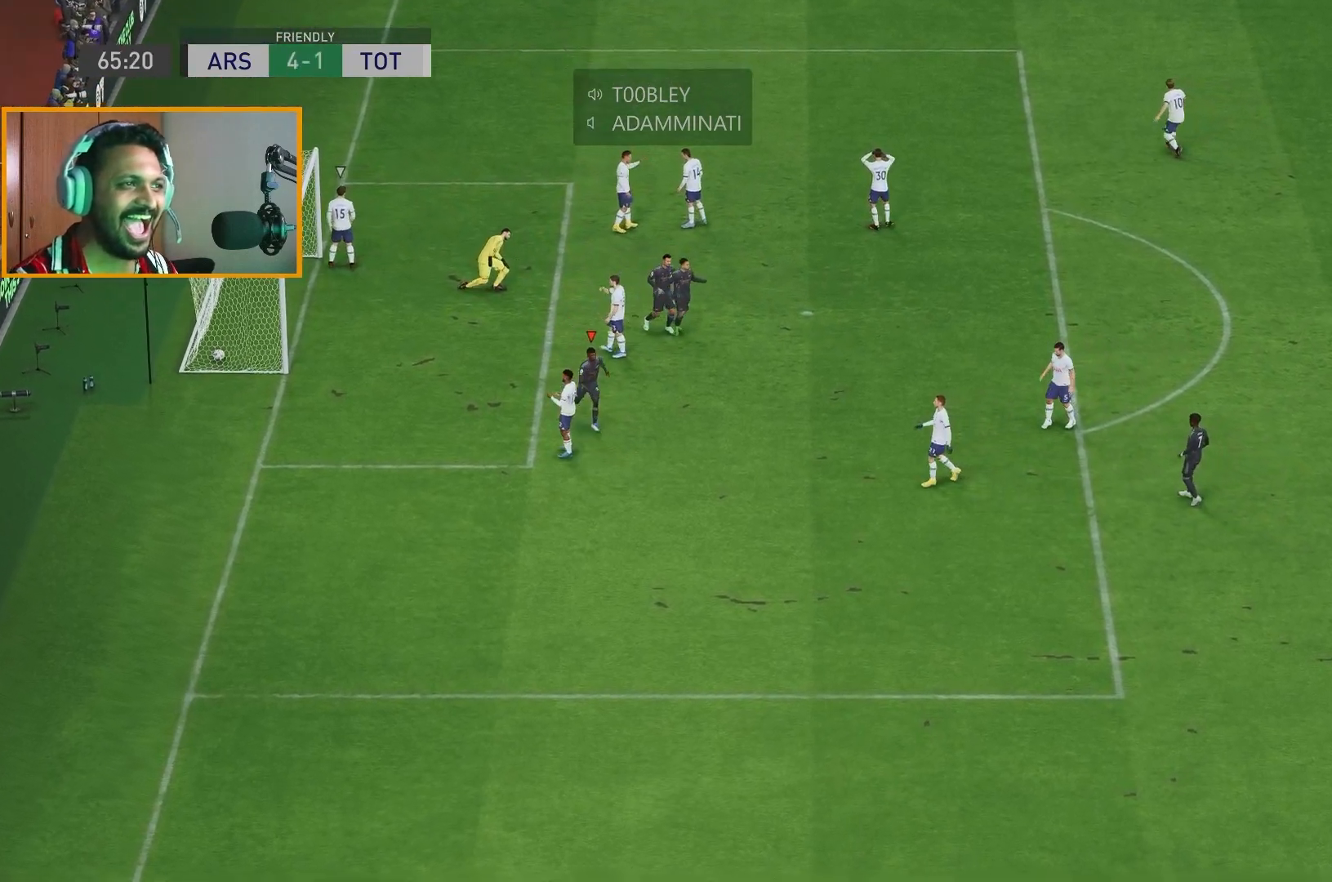
{"buttons": [], "left_stick": "center", "right_stick": "center", "events": []}
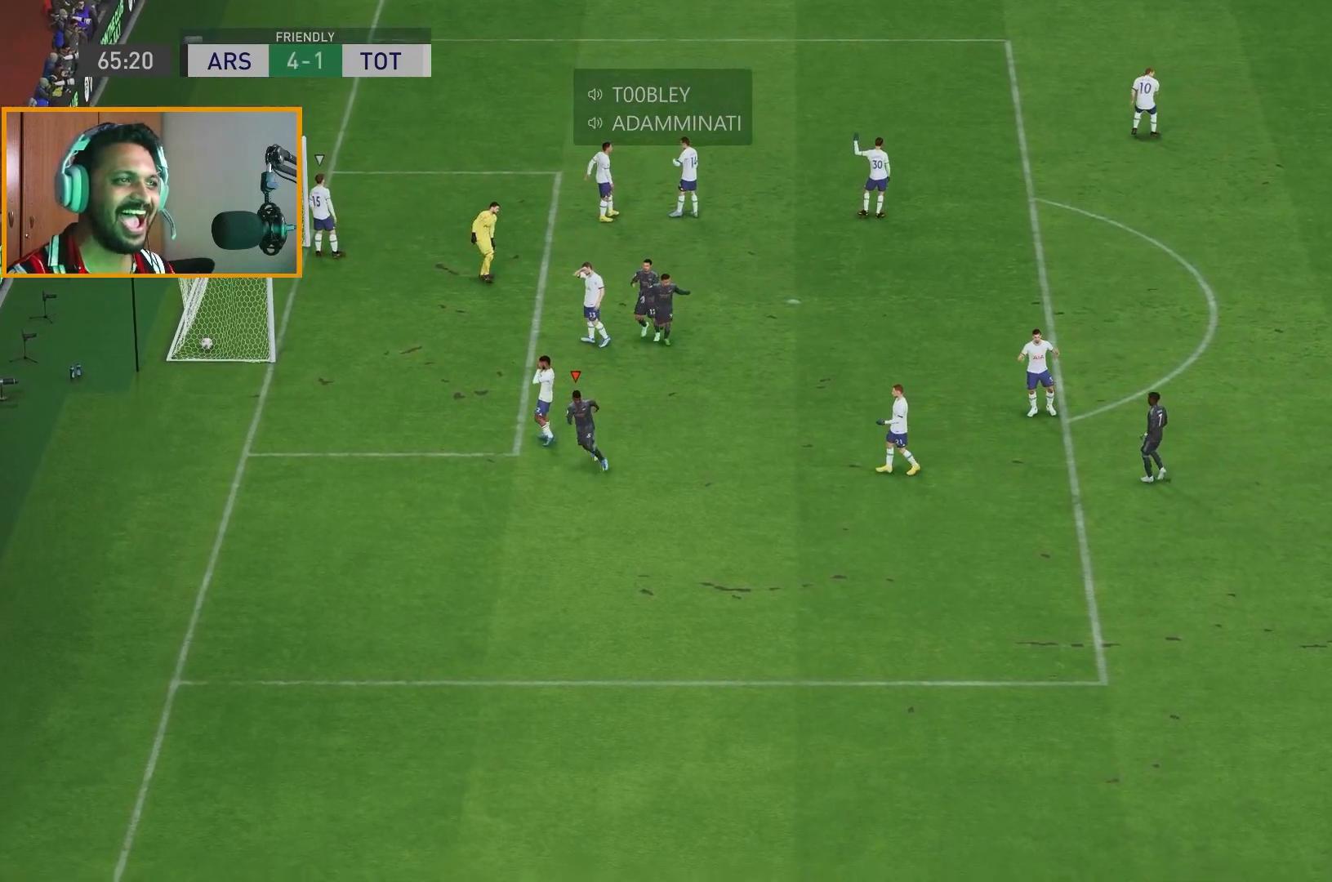
{"buttons": [], "left_stick": "center", "right_stick": "center", "events": []}